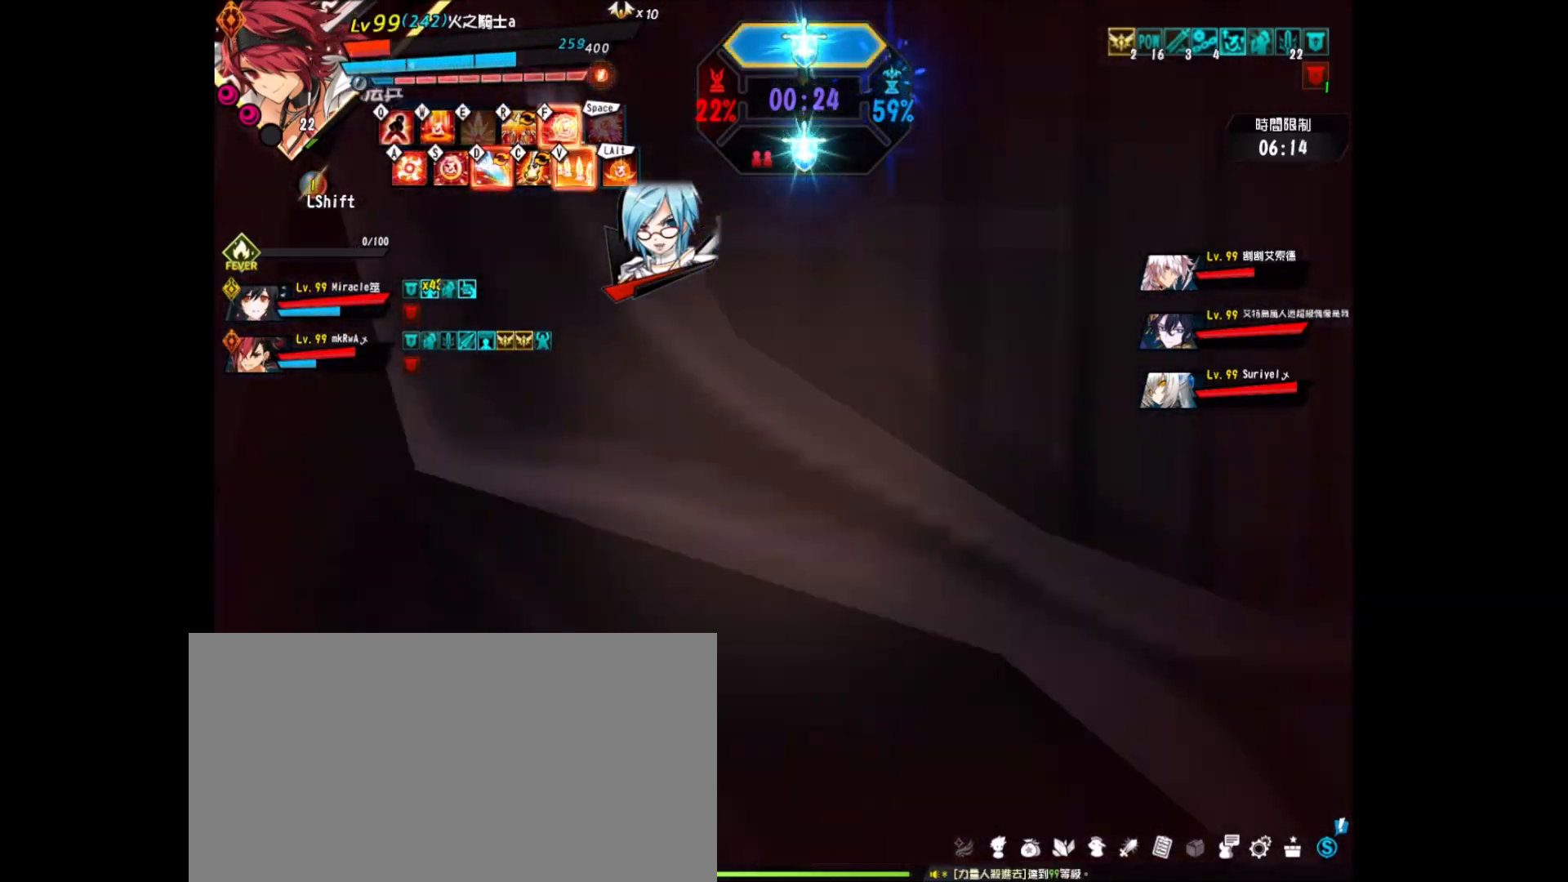
Gameplay with keyboard; each line is a JSON object with the keys held at the frame after it. "events" lists presses ("down") and releases ("up") of "a", "alt", "c", "ctrl_l", "ctrl_r", "d", "down", "e", "f", "left", "q", "r", "right", "s", "shift", "space", "up", "v", "w", "x" and "z" between this image and that frame as [ms after this image, input, new state], when the widget could be followed in between. No other keys are recorded. Mouse input is not recorded.
{"keys": ["left", "z"], "events": [[83, "up", "down"], [167, "left", "down"], [217, "left", "up"], [217, "up", "up"], [267, "left", "down"], [500, "z", "down"]]}
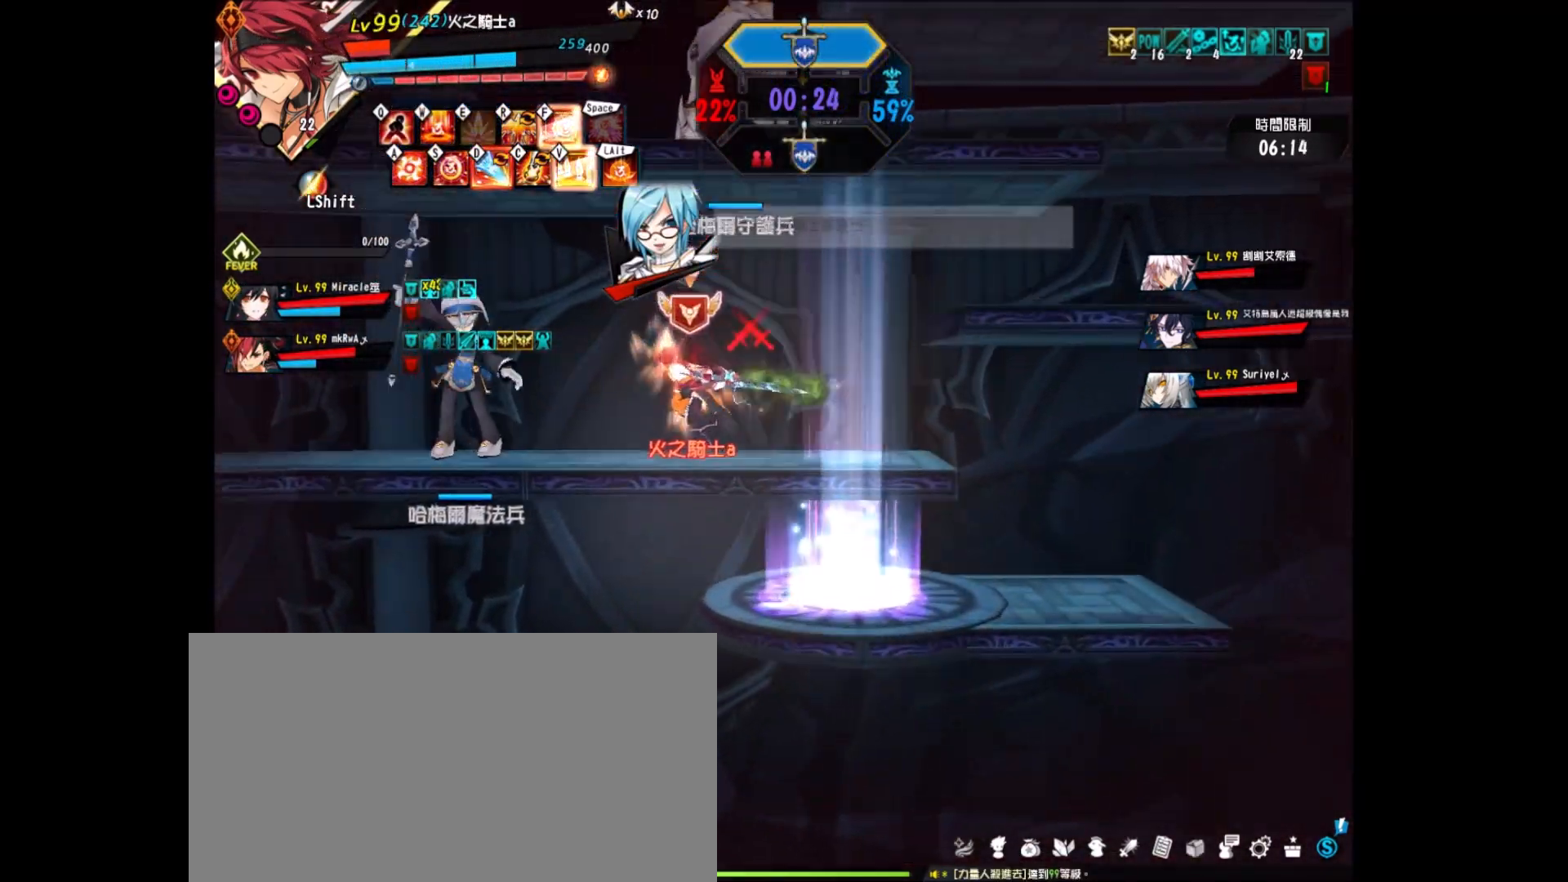
{"keys": ["left"], "events": [[100, "z", "up"], [200, "z", "down"], [233, "z", "up"], [333, "x", "down"], [467, "x", "up"]]}
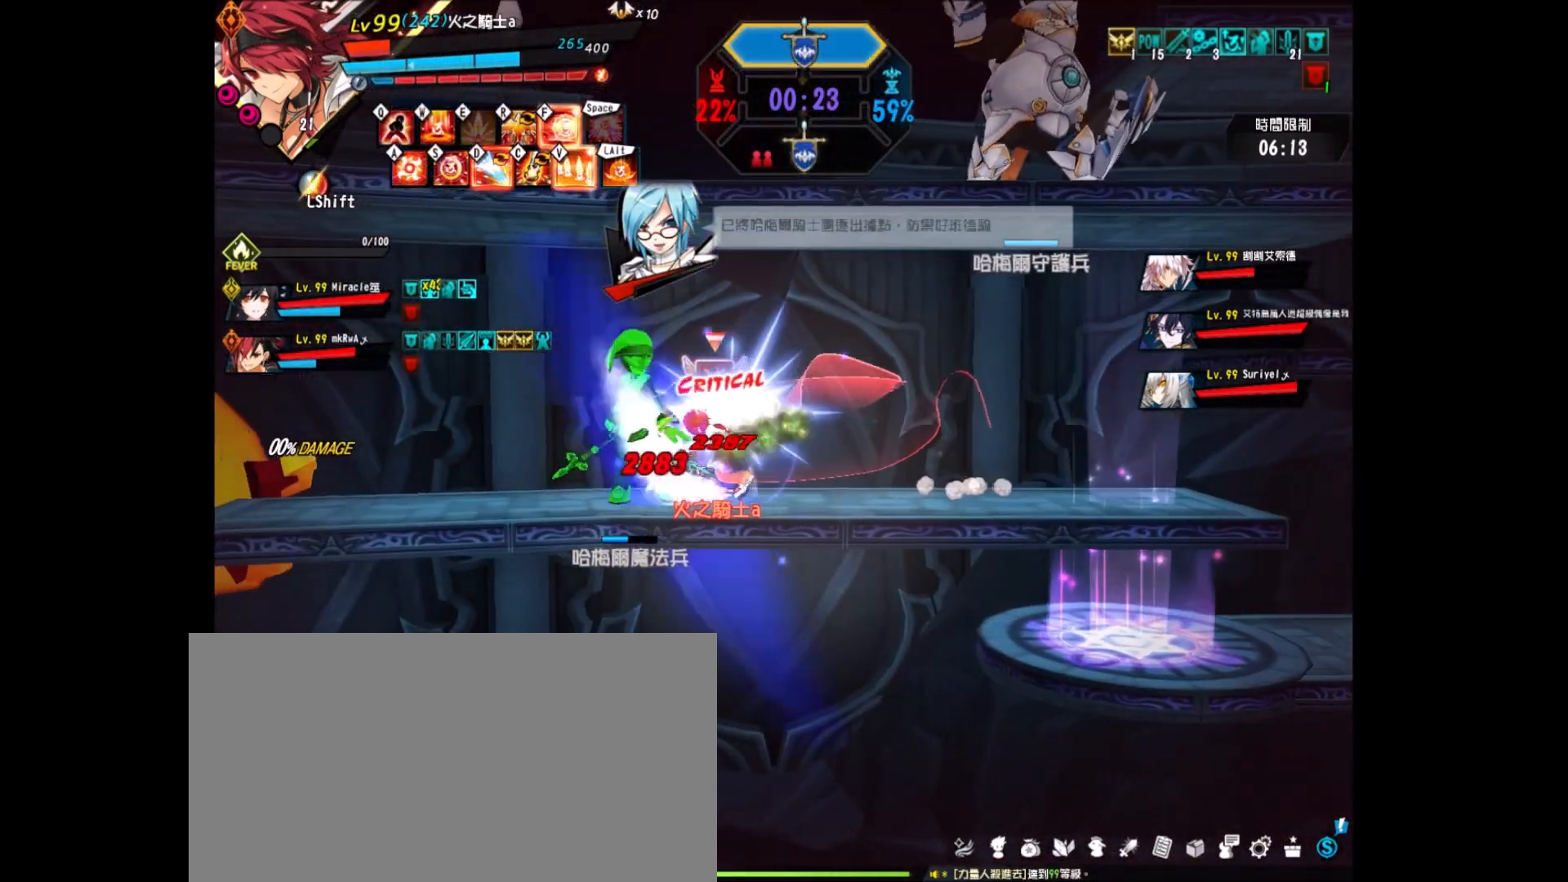
{"keys": [], "events": [[17, "left", "up"], [383, "left", "down"], [483, "left", "up"]]}
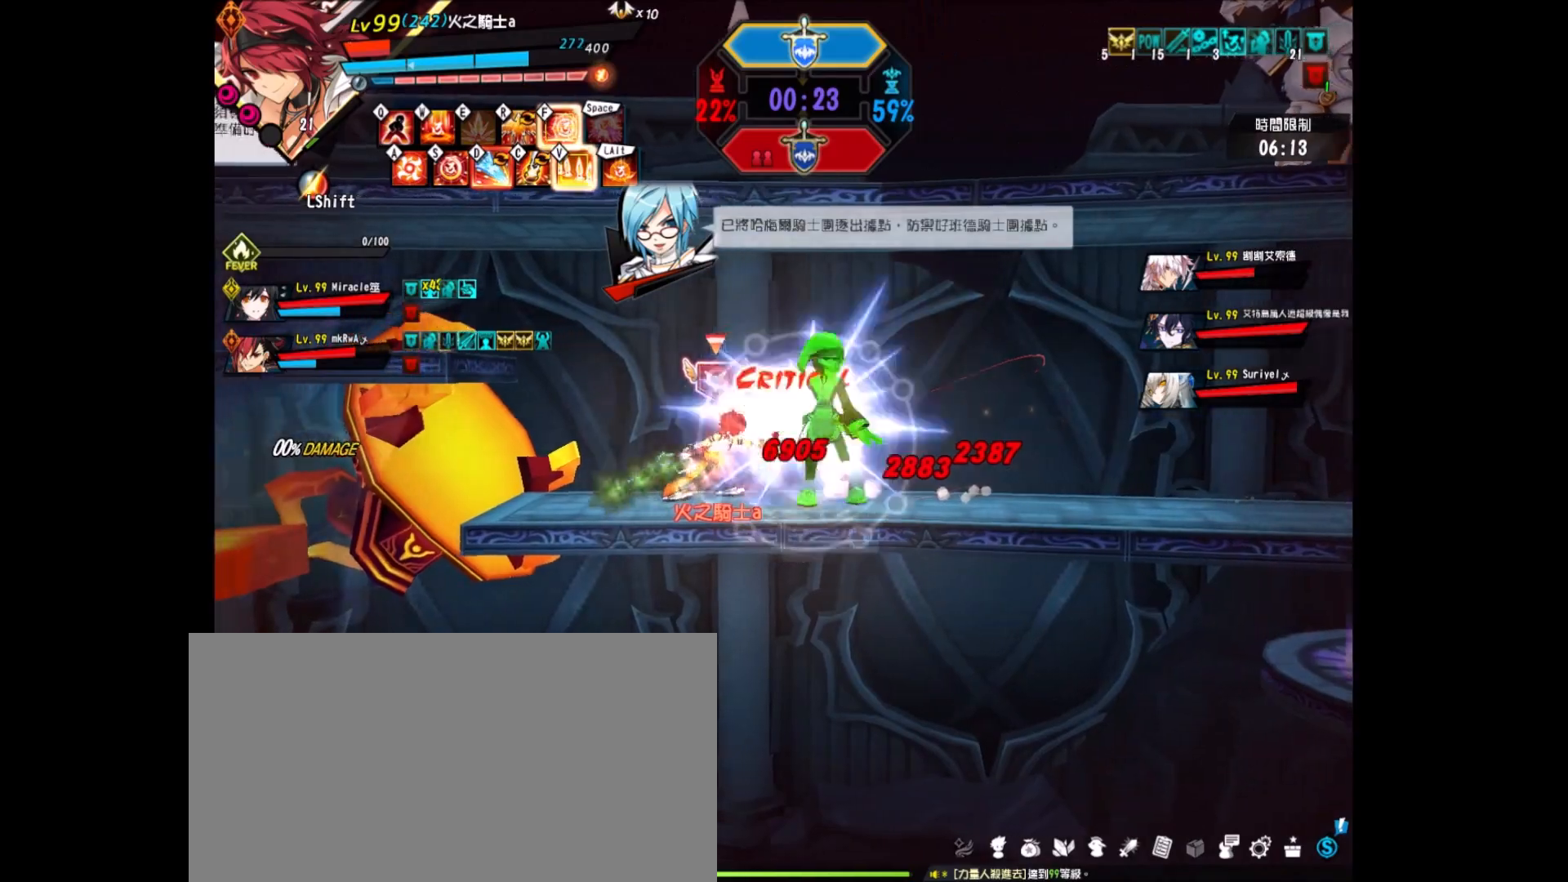
{"keys": ["left", "up"], "events": [[33, "left", "down"], [33, "up", "down"], [133, "left", "up"], [183, "up", "up"], [217, "left", "down"], [317, "left", "up"], [367, "left", "down"], [500, "up", "down"]]}
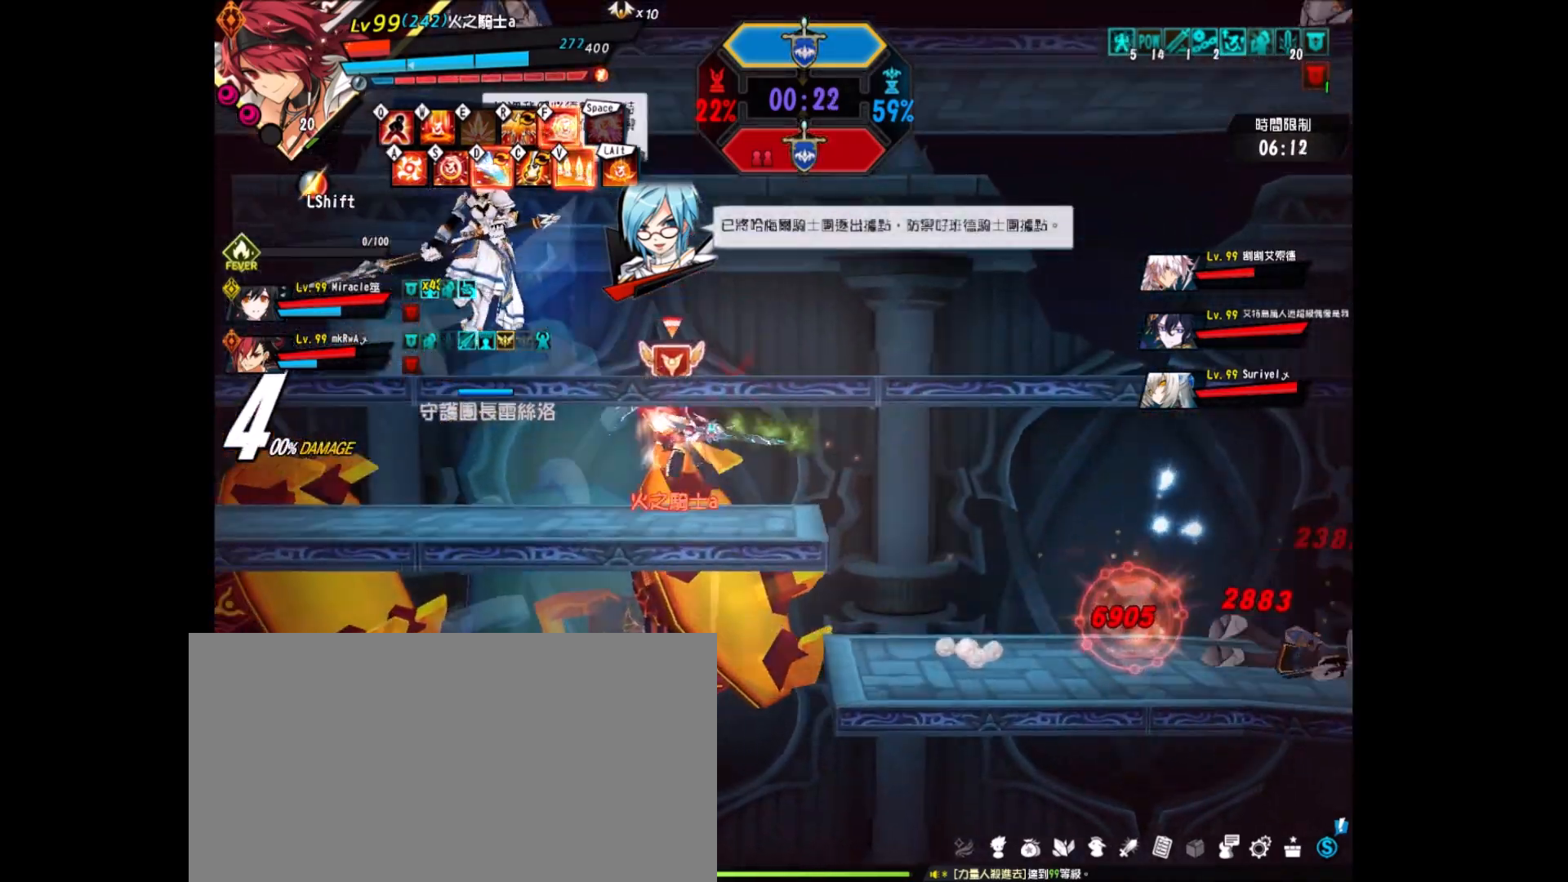
{"keys": [], "events": [[200, "left", "up"], [200, "up", "up"], [200, "z", "down"], [283, "z", "up"], [383, "left", "down"], [467, "left", "up"]]}
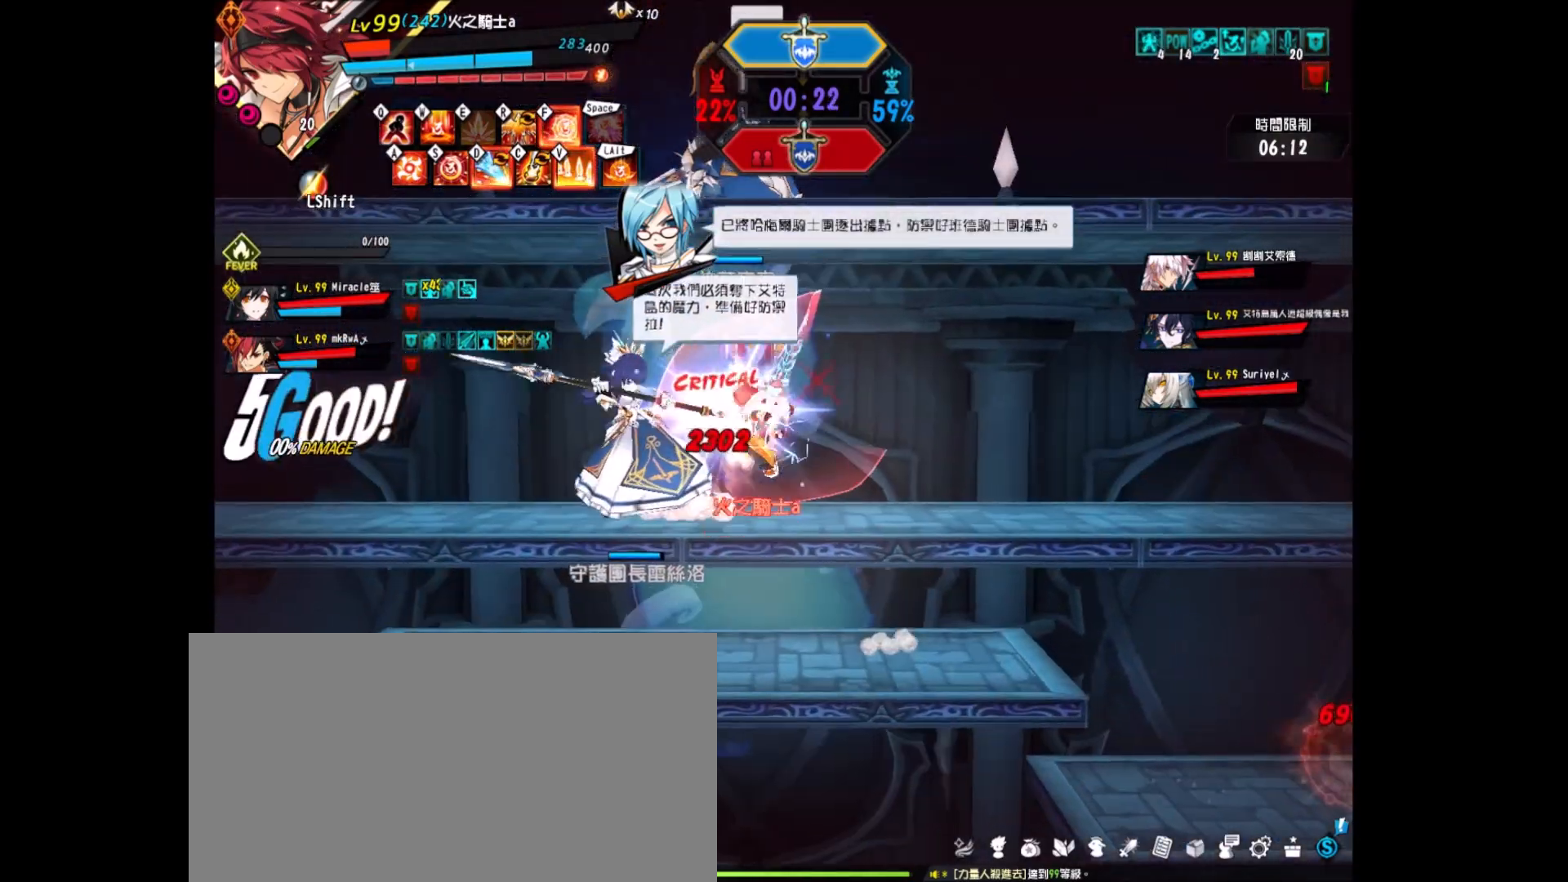
{"keys": ["left"], "events": [[17, "left", "down"], [83, "z", "down"], [150, "z", "up"], [217, "z", "down"], [300, "z", "up"], [350, "x", "down"], [450, "x", "up"]]}
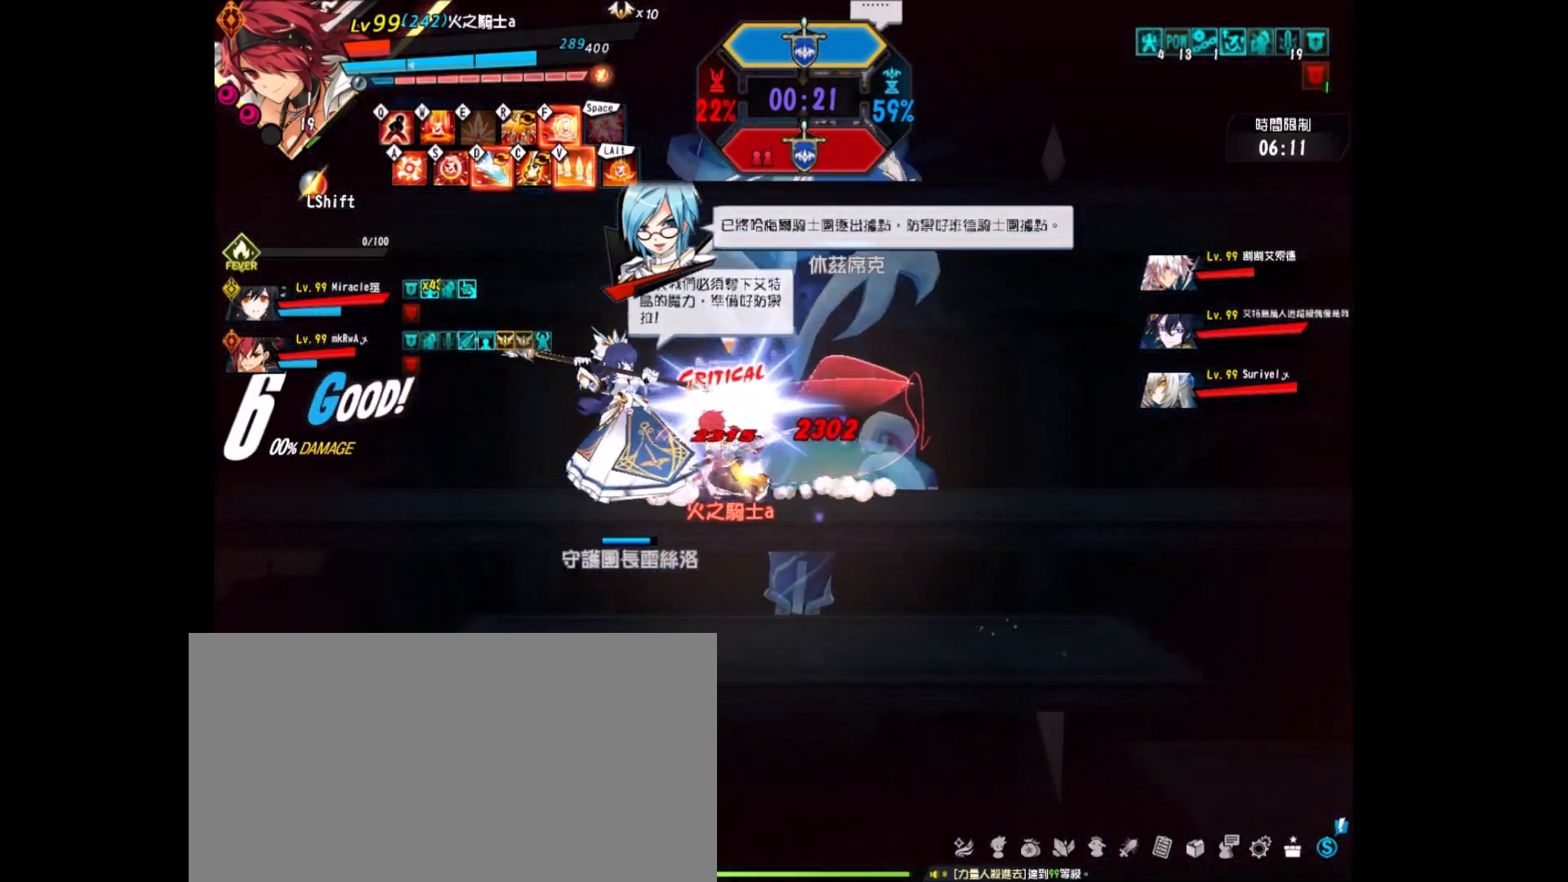
{"keys": ["left"]}
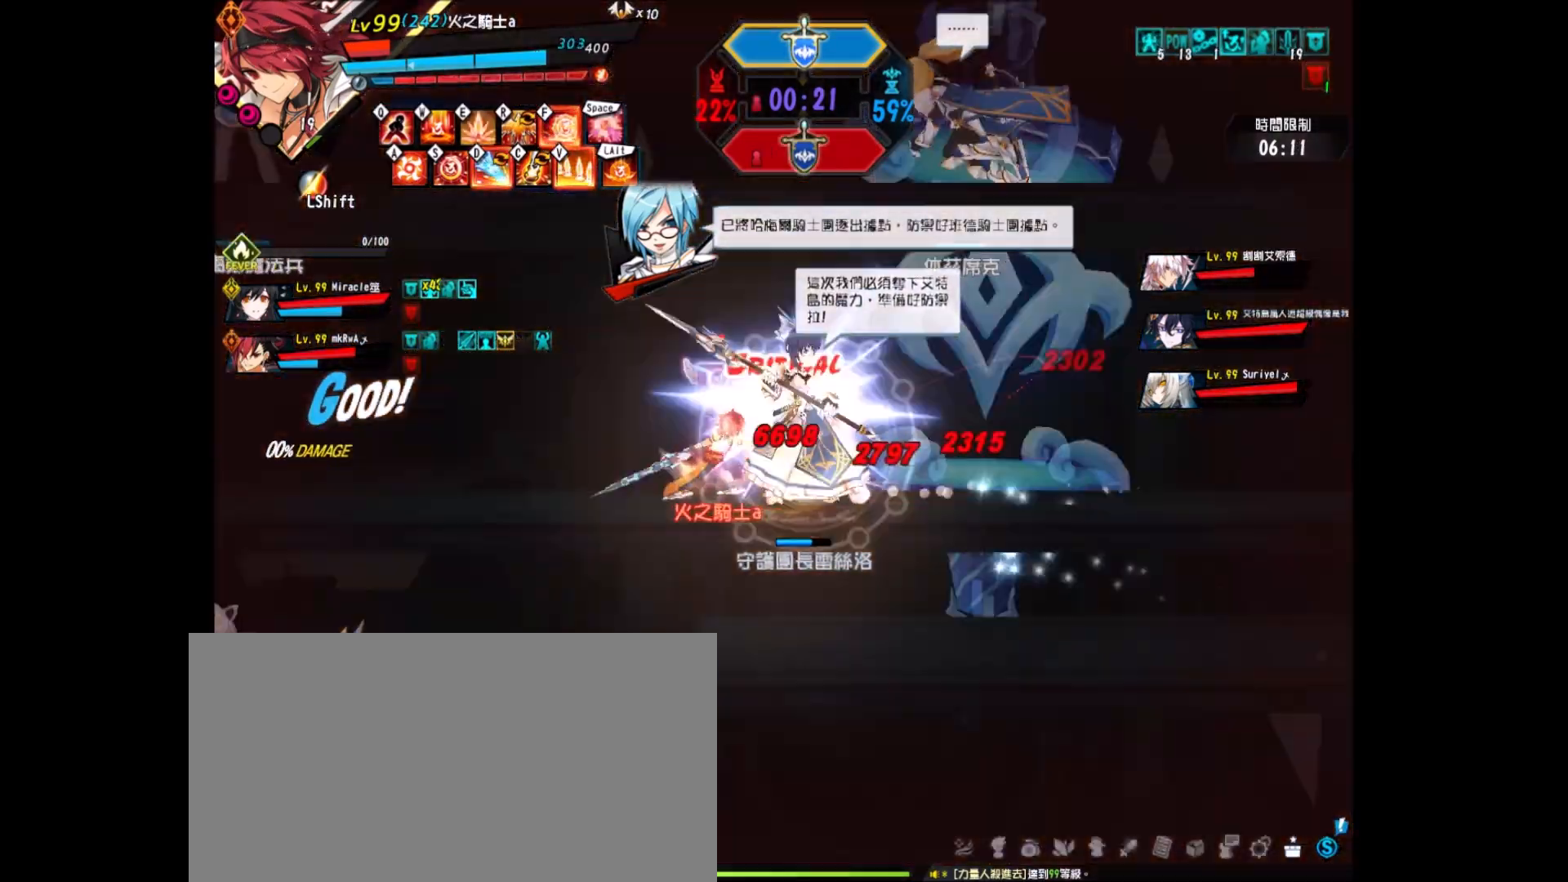
{"keys": ["left"], "events": [[50, "up", "down"], [133, "left", "up"], [133, "up", "up"], [200, "left", "down"], [283, "left", "up"], [333, "left", "down"]]}
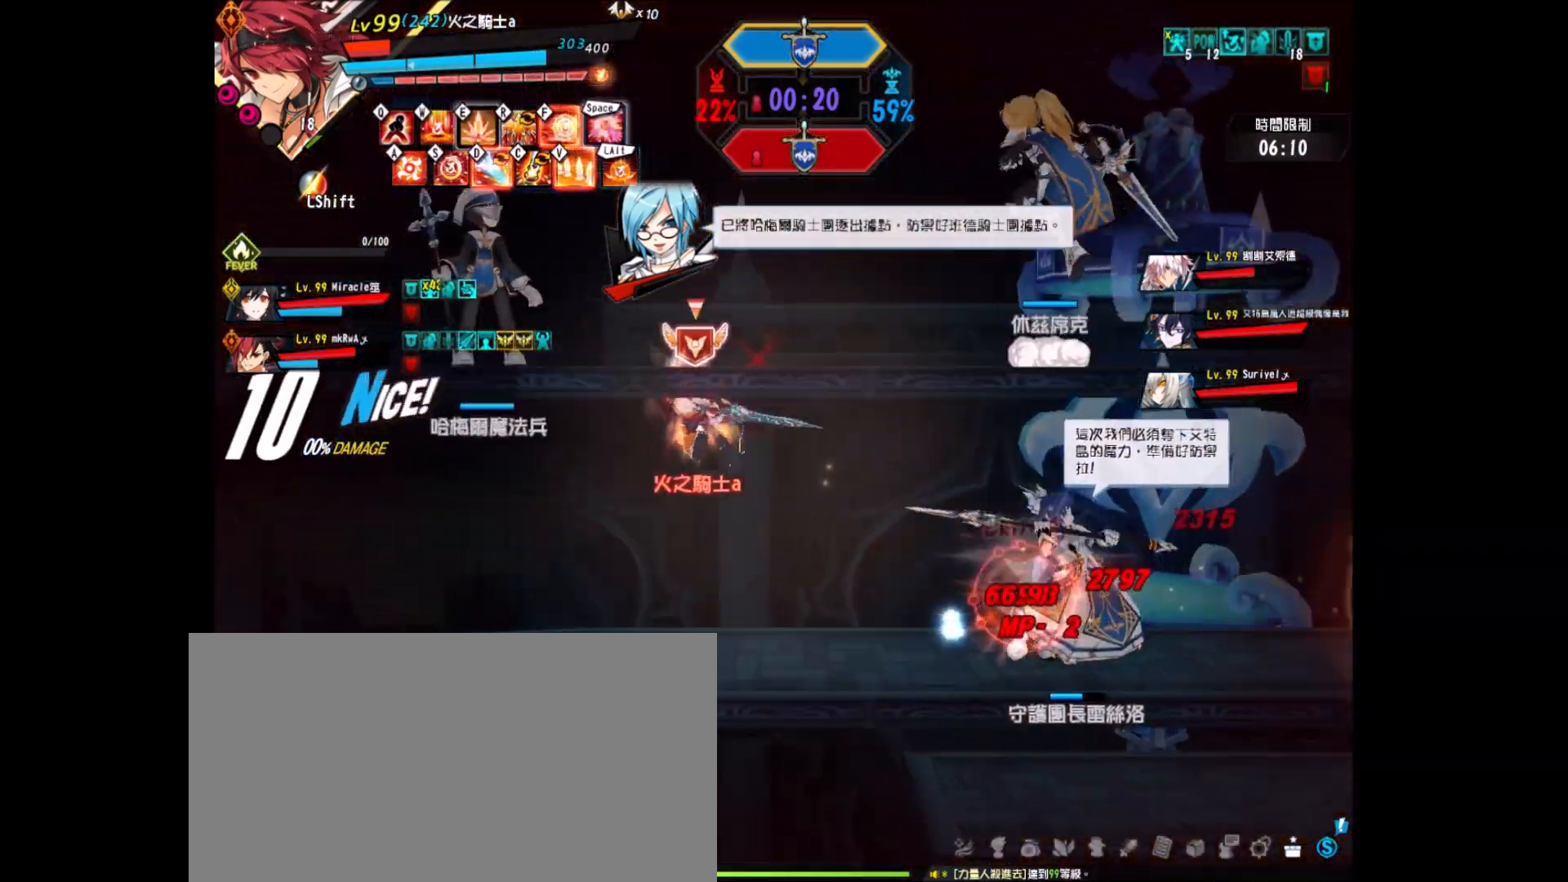
{"keys": ["left"], "events": [[167, "up", "down"], [250, "up", "up"], [350, "up", "down"], [433, "up", "up"]]}
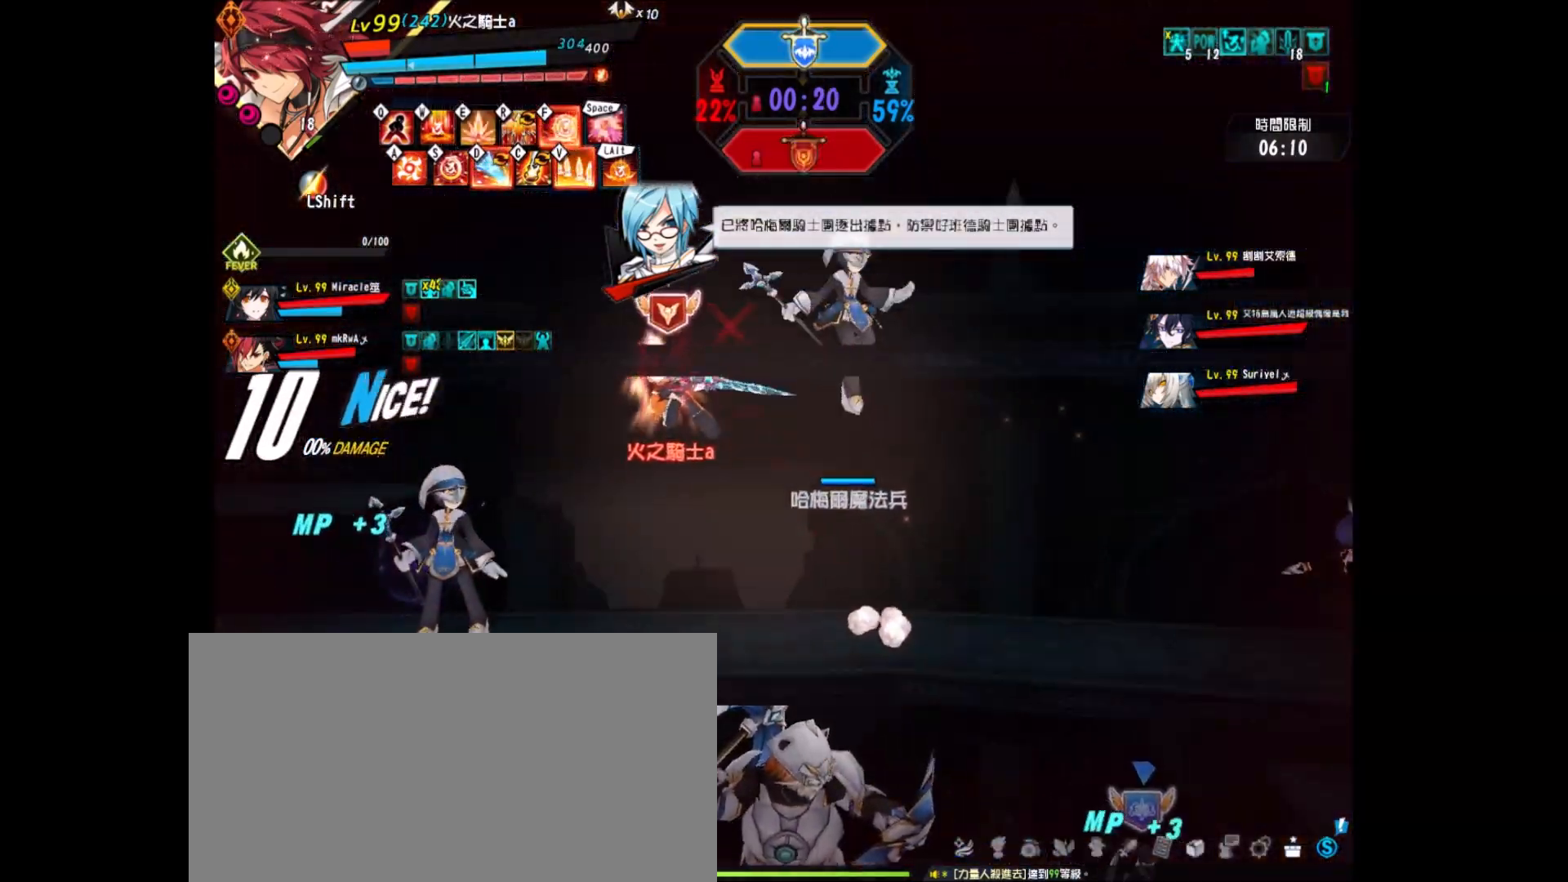
{"keys": [], "events": [[183, "left", "up"], [183, "right", "down"], [267, "f", "down"], [367, "f", "up"], [400, "f", "down"], [450, "right", "up"], [500, "f", "up"]]}
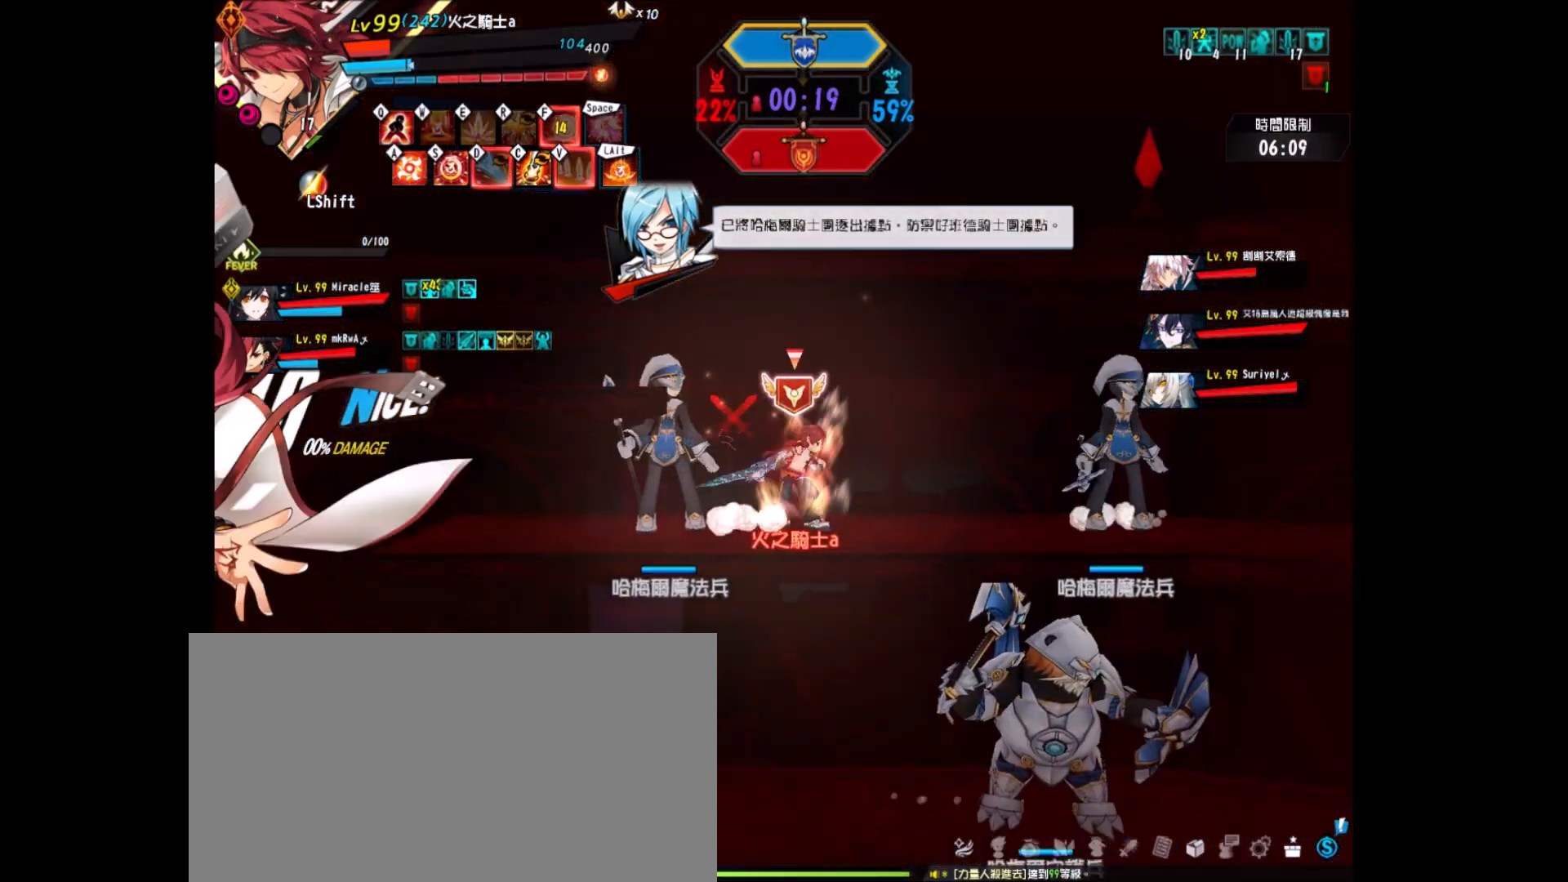
{"keys": ["left", "up"], "events": [[150, "shift", "down"], [250, "shift", "up"], [383, "left", "down"], [417, "up", "down"]]}
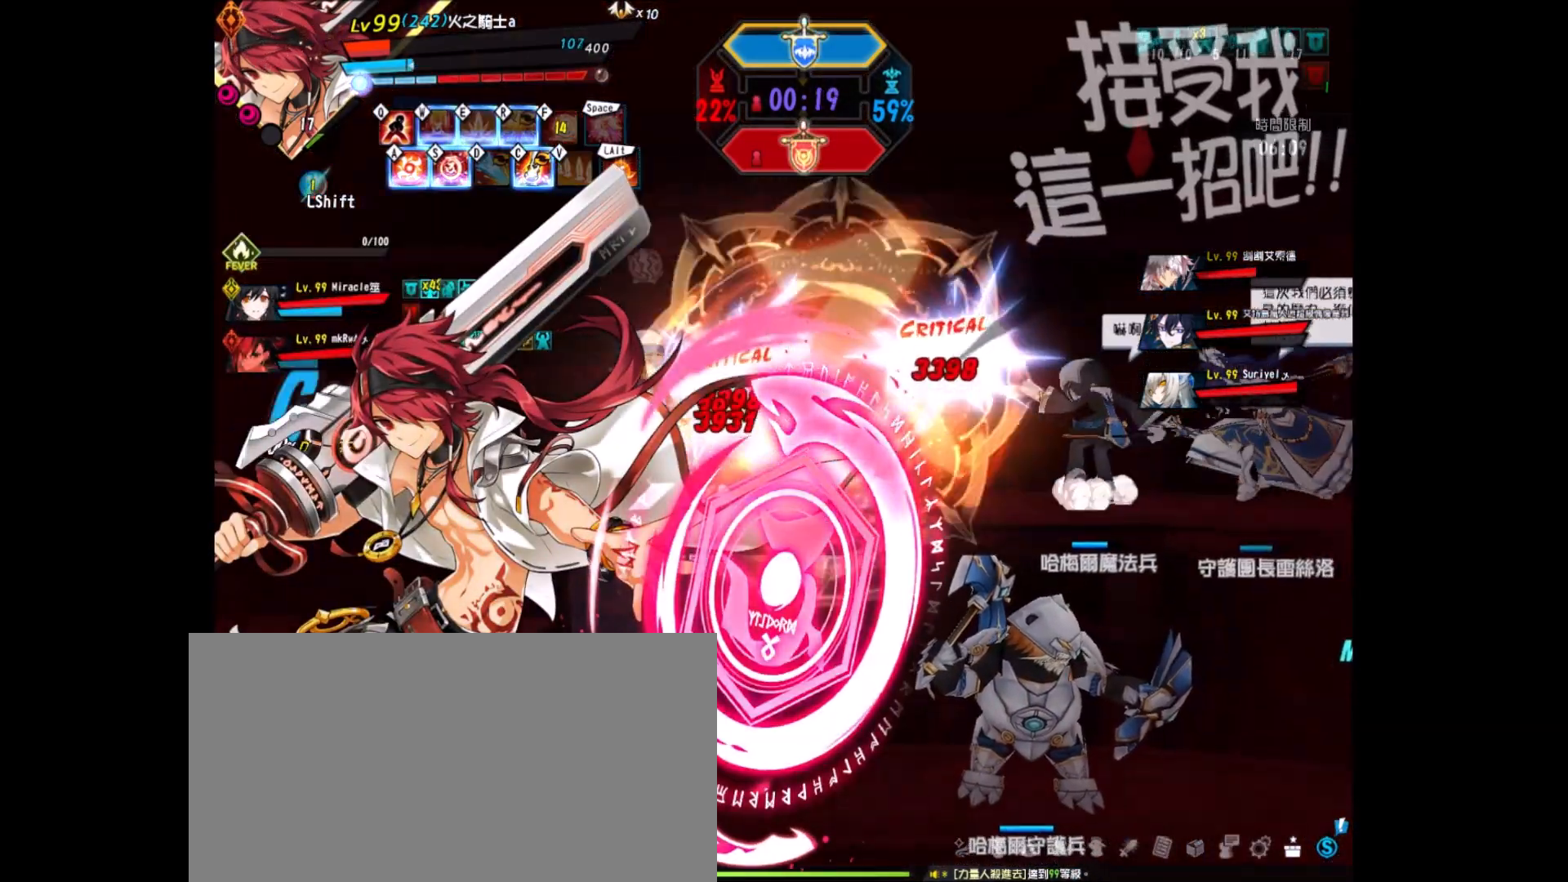
{"keys": [], "events": [[17, "up", "up"], [67, "left", "up"], [117, "left", "down"], [350, "up", "down"], [400, "left", "up"], [400, "right", "down"], [450, "up", "up"], [483, "right", "up"]]}
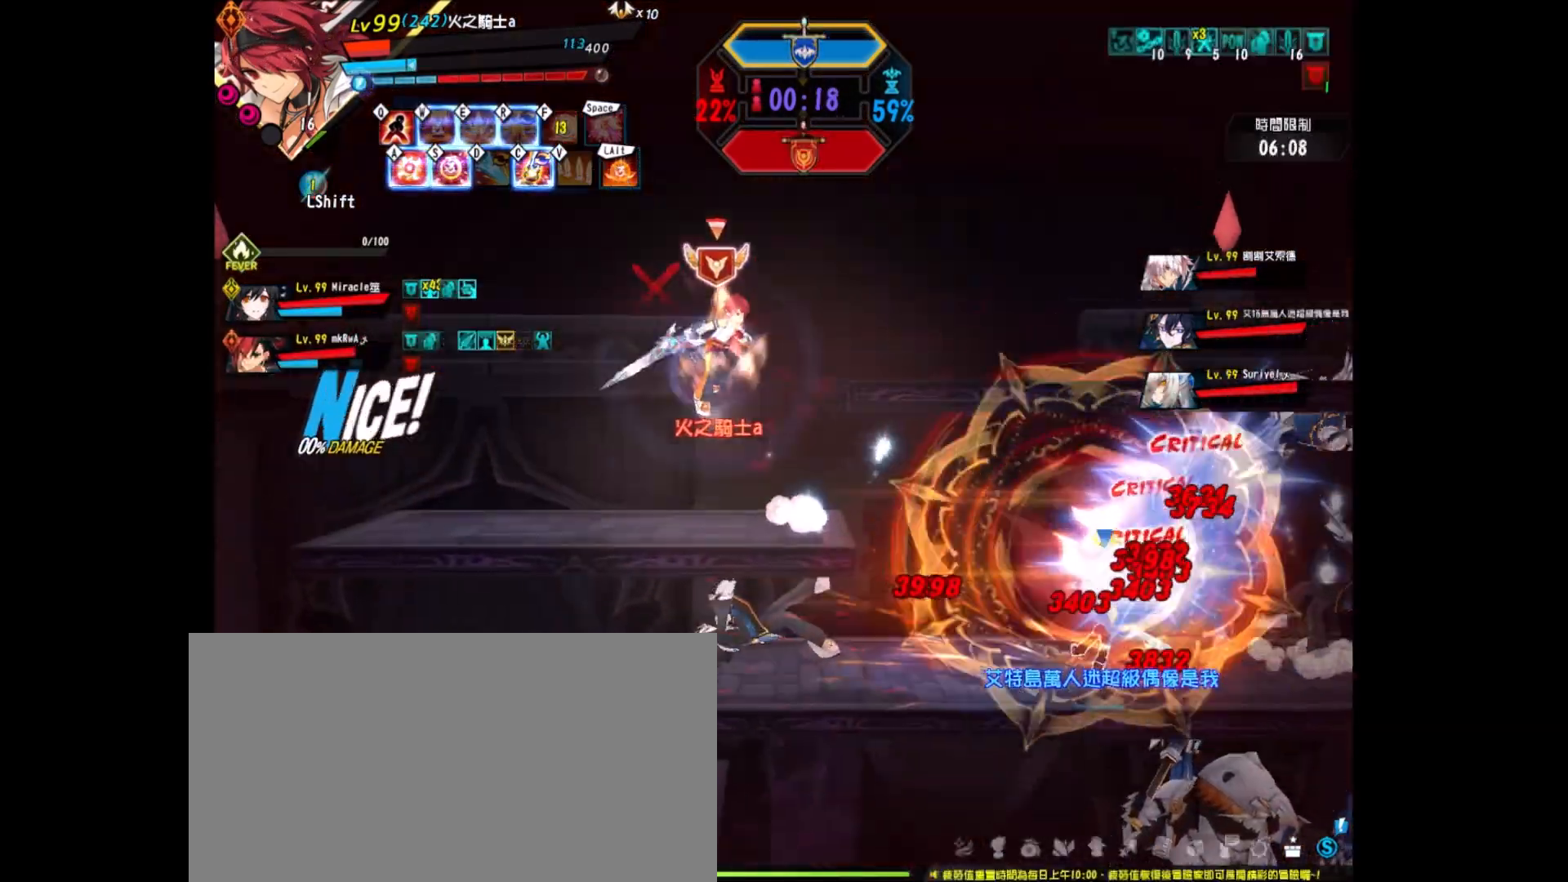
{"keys": ["right", "up"], "events": [[50, "right", "down"], [417, "up", "down"]]}
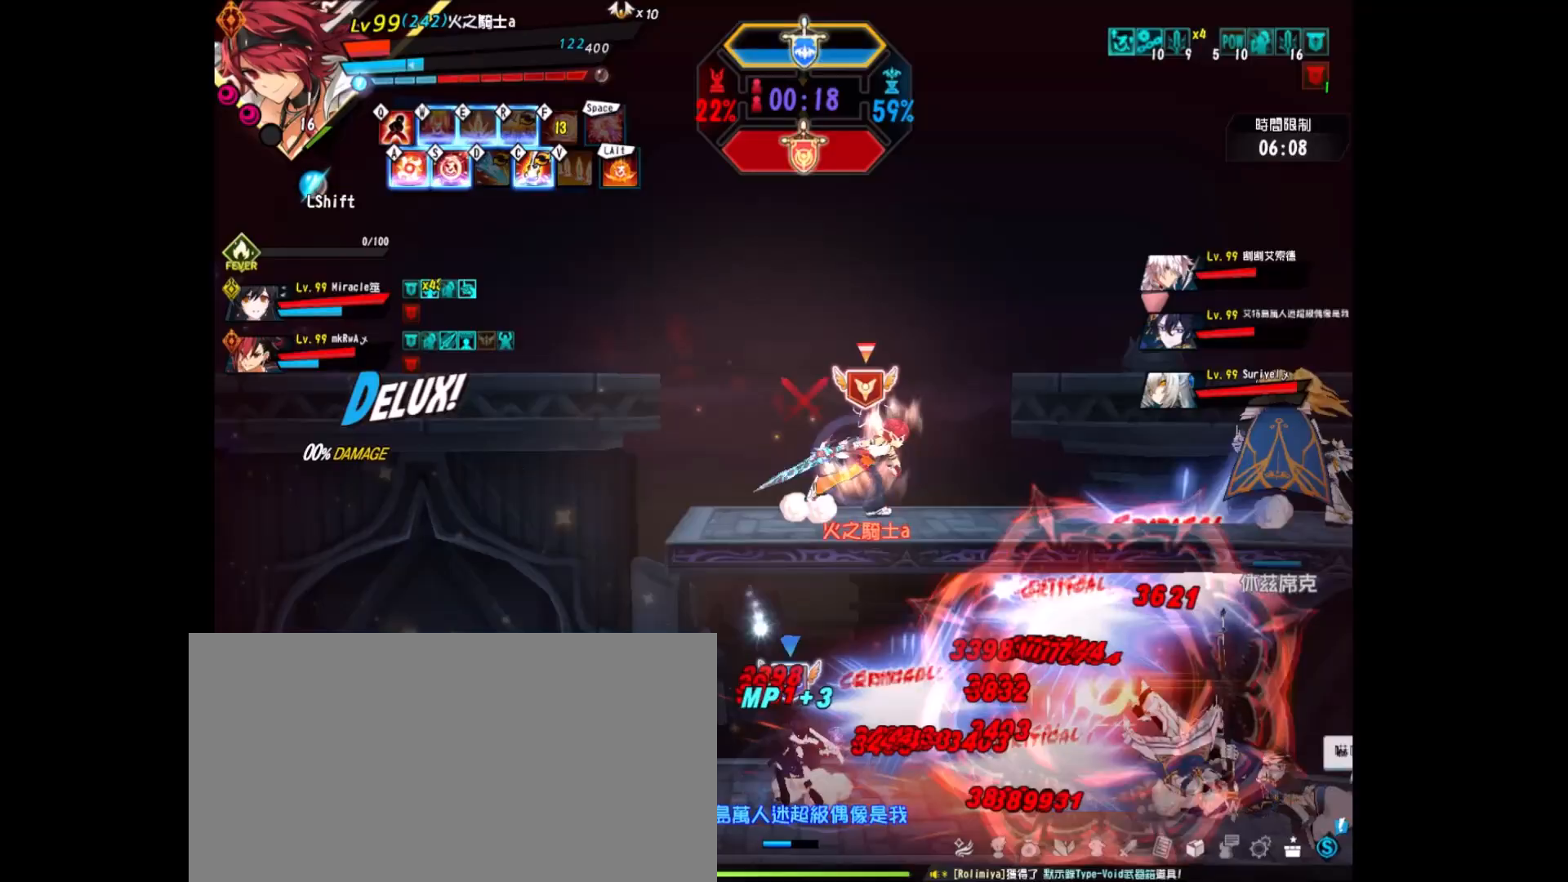
{"keys": ["right"], "events": [[50, "up", "up"]]}
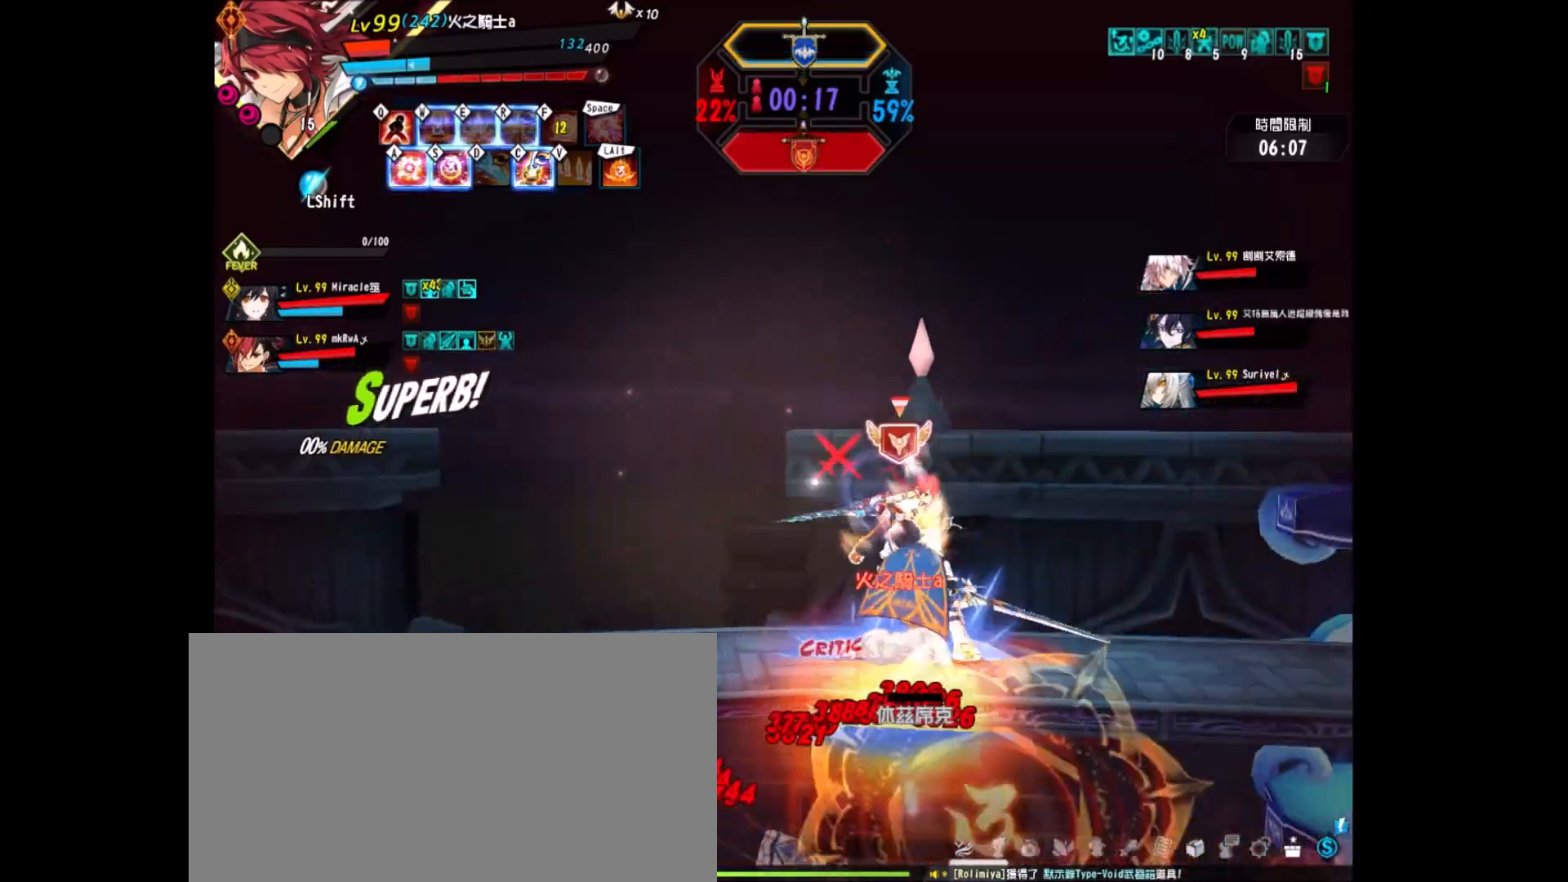
{"keys": ["x"], "events": [[17, "z", "down"], [167, "z", "up"], [217, "z", "down"], [300, "x", "down"], [300, "z", "up"], [450, "x", "up"], [500, "right", "up"], [500, "x", "down"]]}
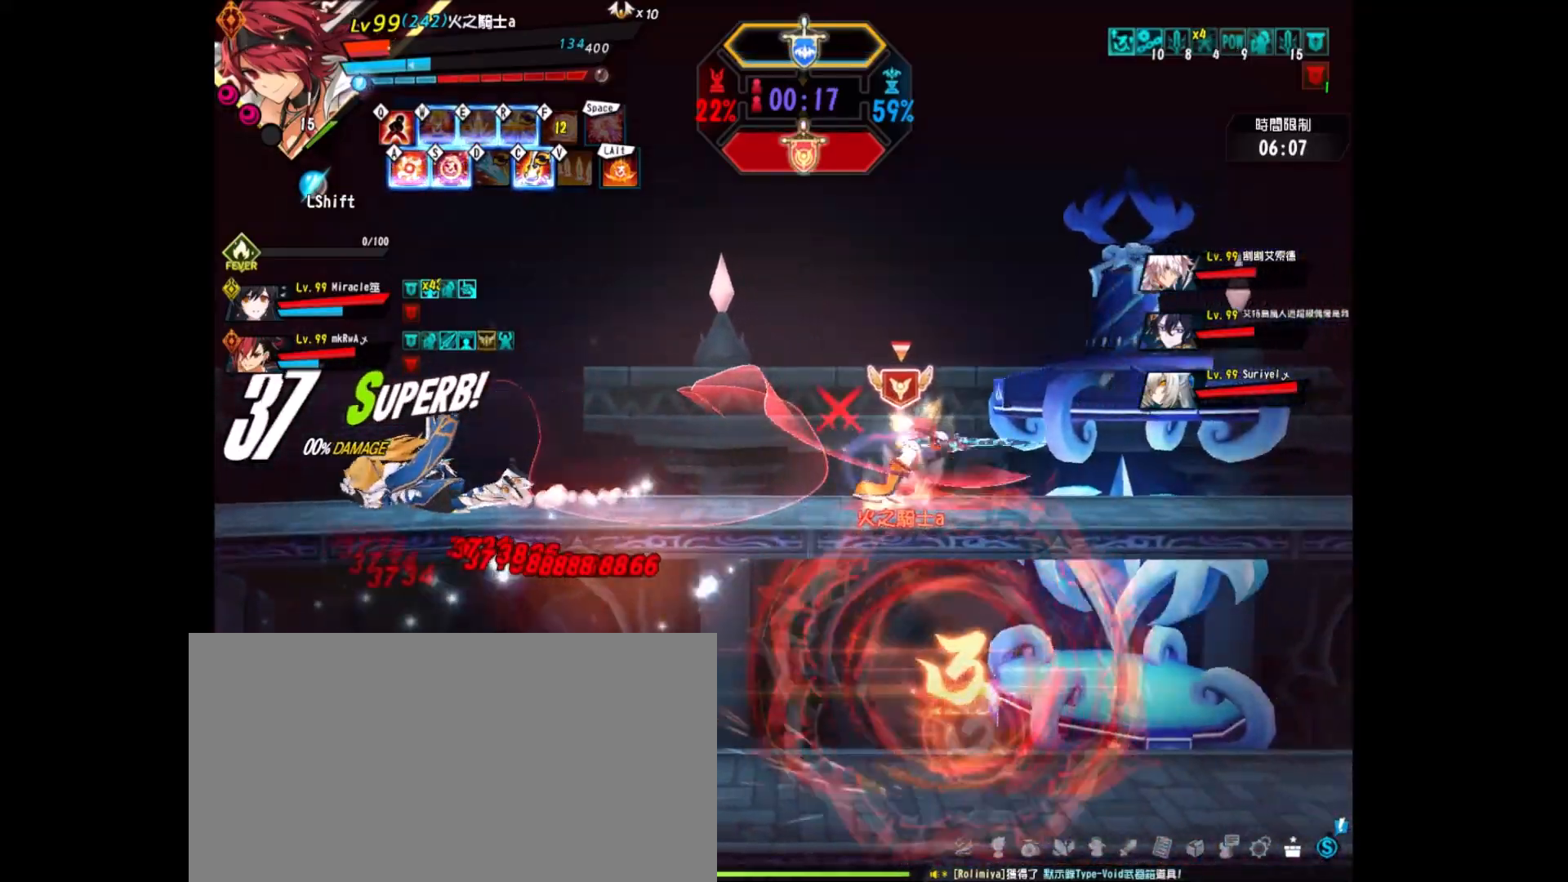
{"keys": ["down", "right"], "events": [[83, "x", "up"], [267, "right", "down"], [317, "d", "down"], [350, "d", "up"], [367, "right", "up"], [417, "right", "down"], [467, "down", "down"]]}
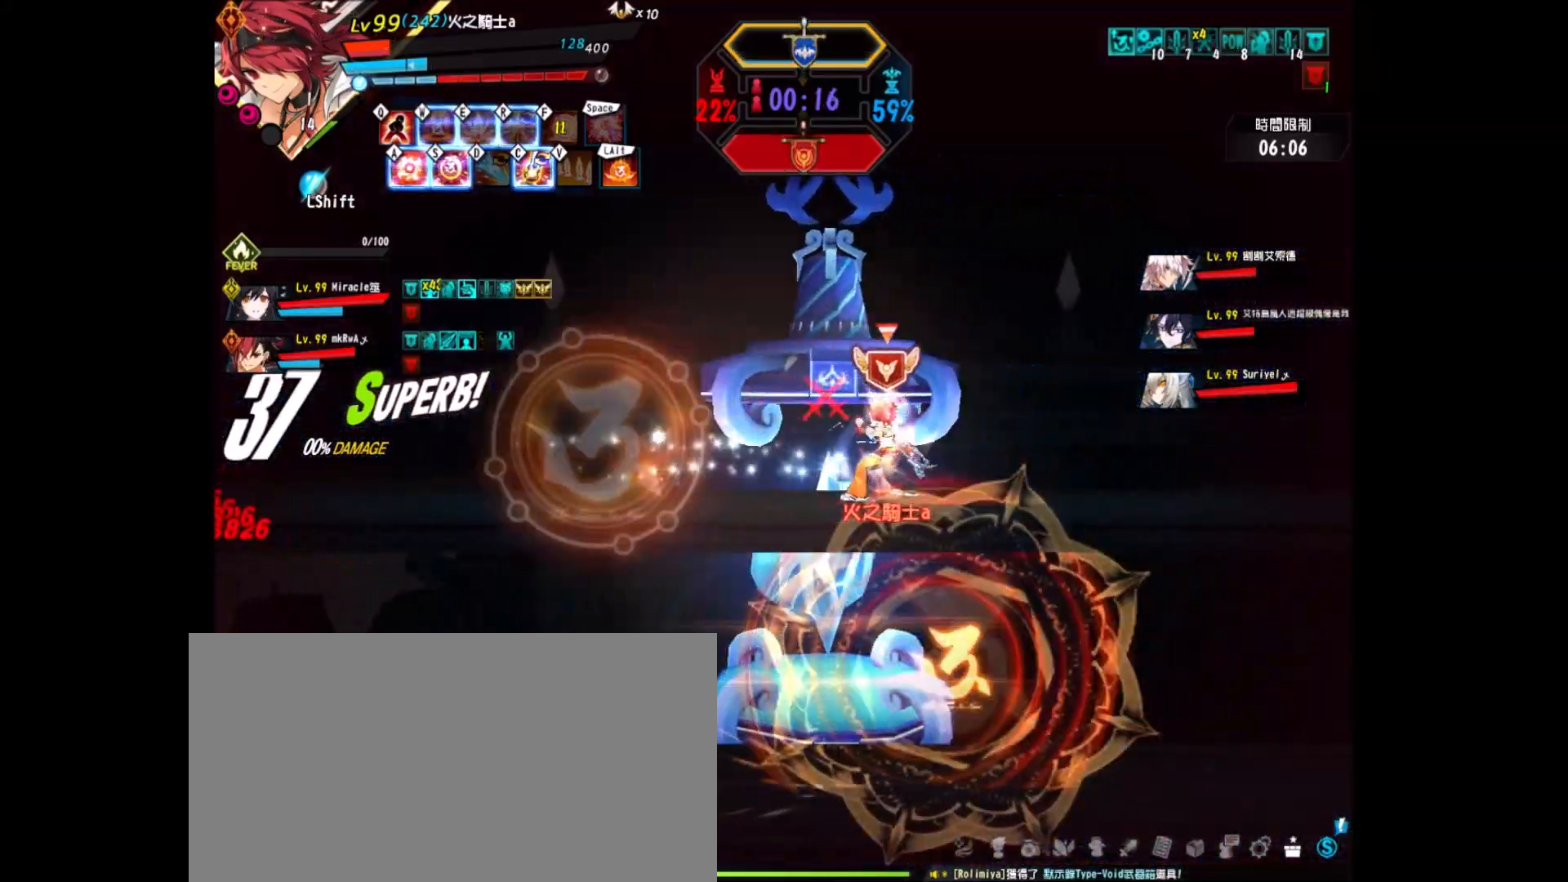
{"keys": ["right"], "events": [[150, "down", "up"]]}
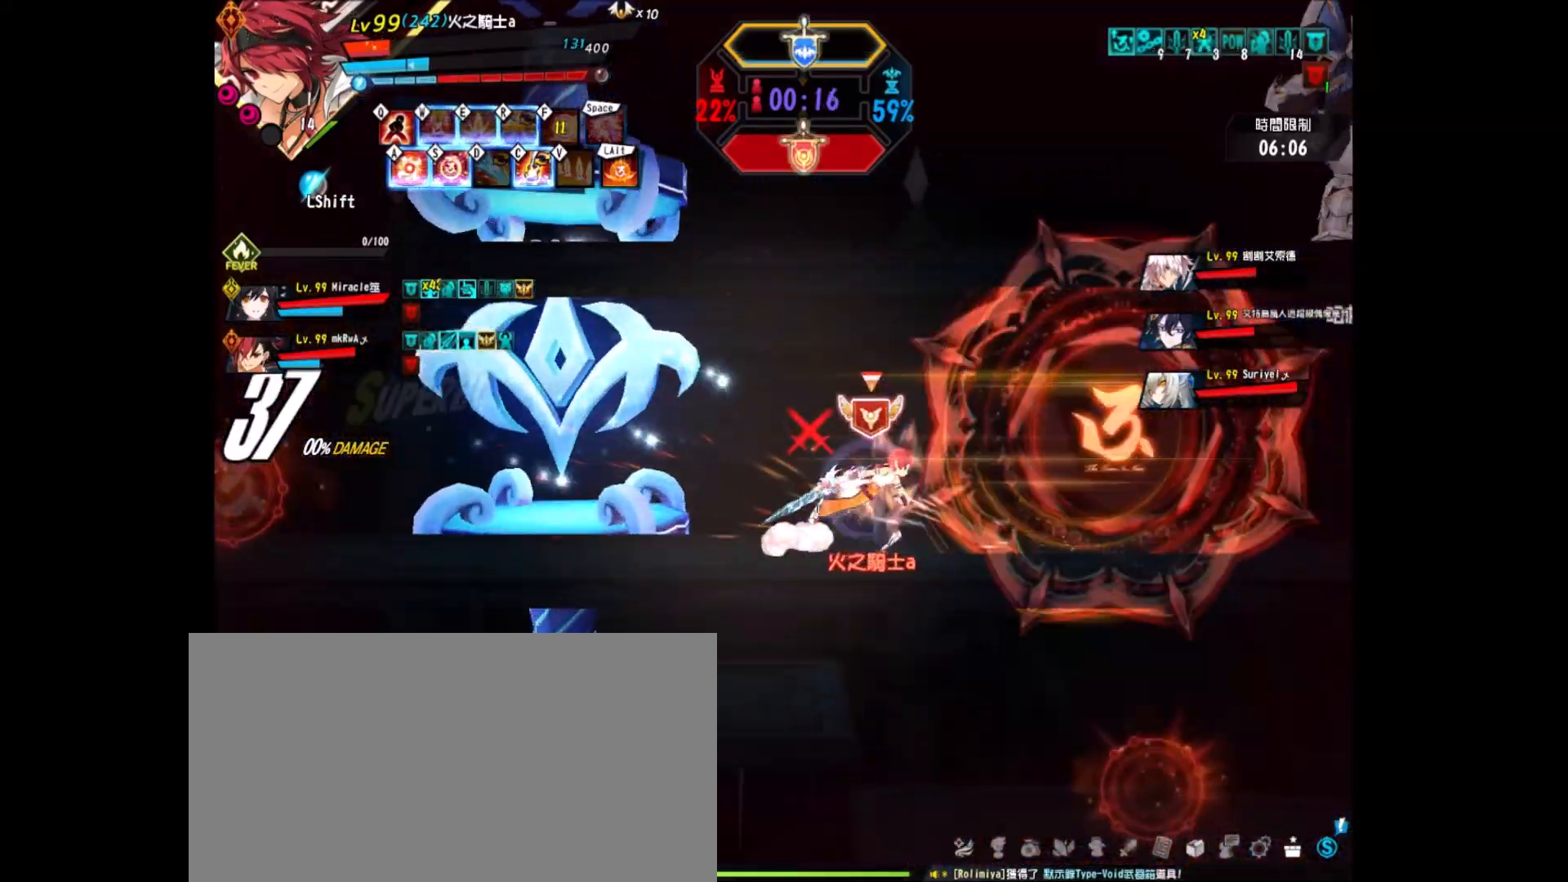
{"keys": [], "events": [[17, "z", "down"], [117, "z", "up"], [217, "z", "down"], [300, "right", "up"], [300, "z", "up"]]}
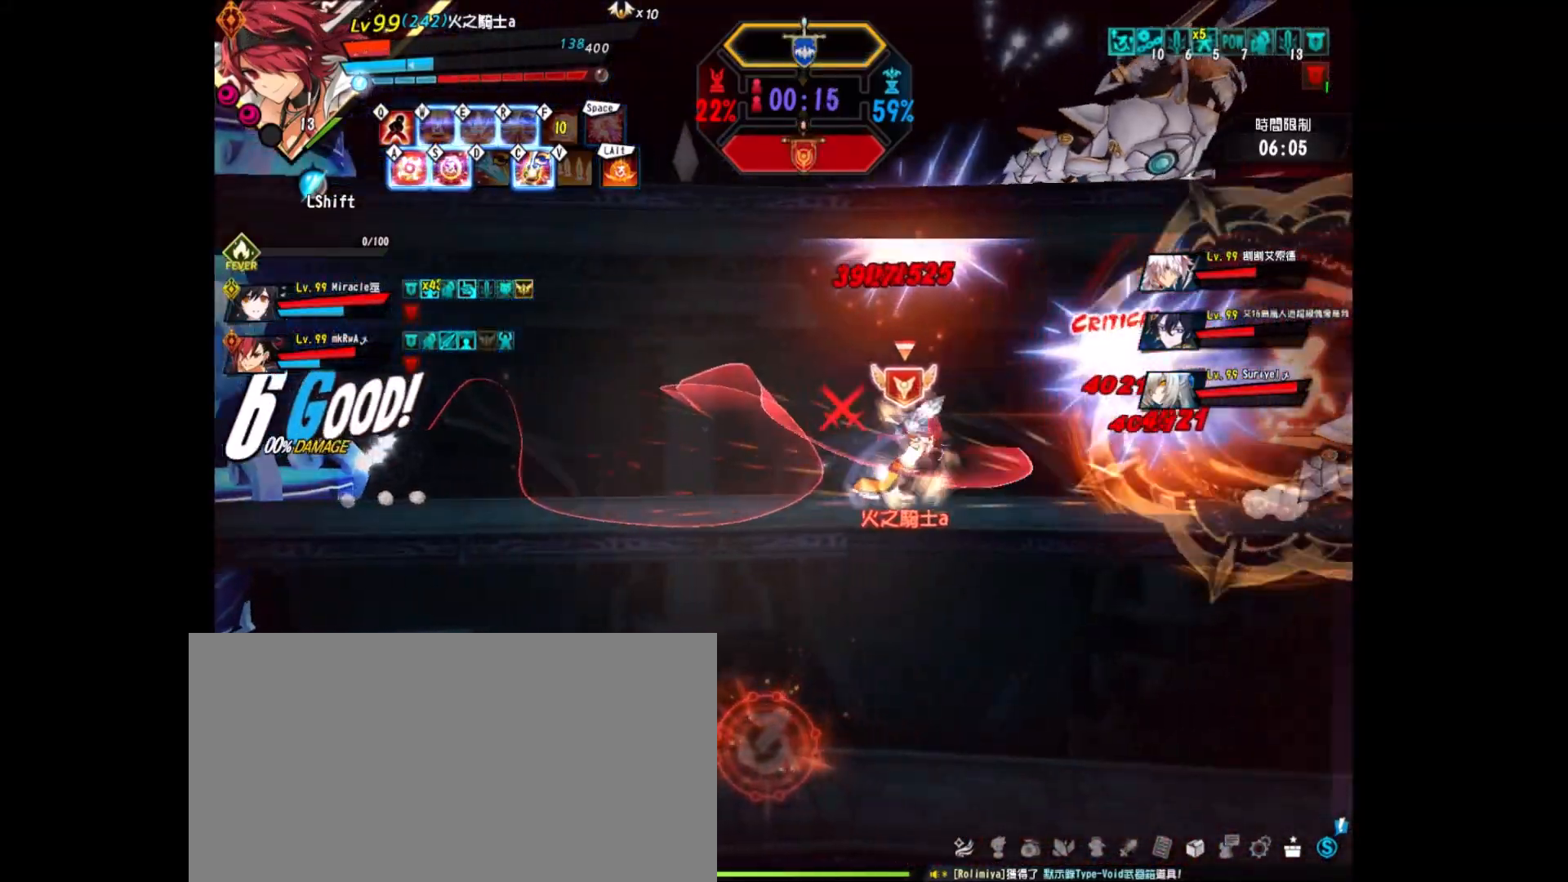
{"keys": ["right"], "events": [[33, "right", "down"], [133, "right", "up"], [167, "right", "down"], [367, "down", "down"], [500, "down", "up"]]}
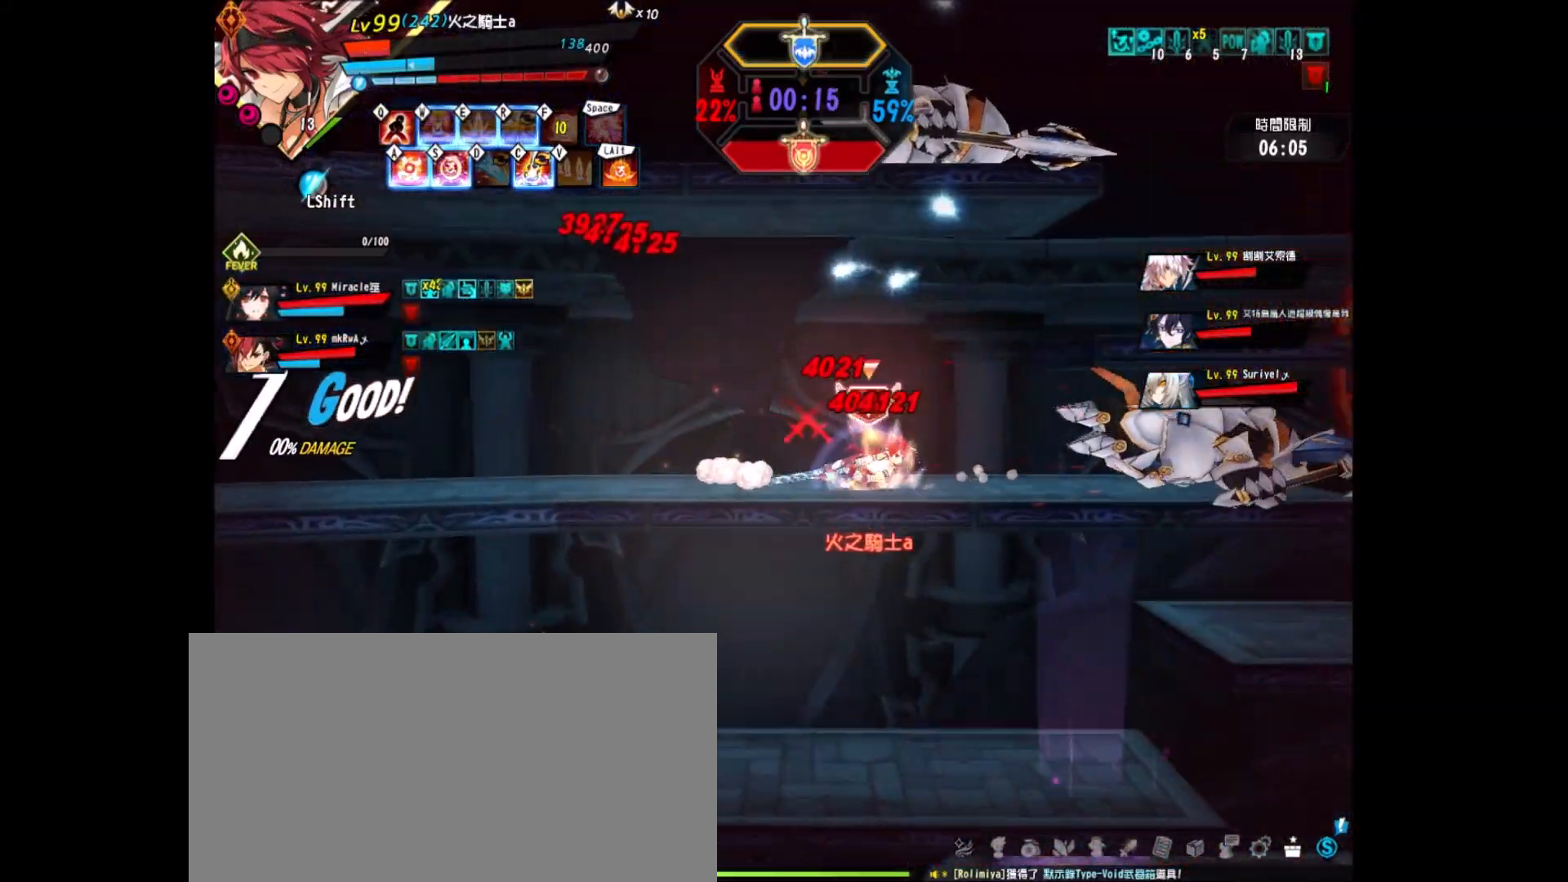
{"keys": ["left"], "events": [[250, "down", "down"], [283, "left", "down"], [333, "right", "up"], [383, "down", "up"], [383, "left", "up"], [433, "left", "down"]]}
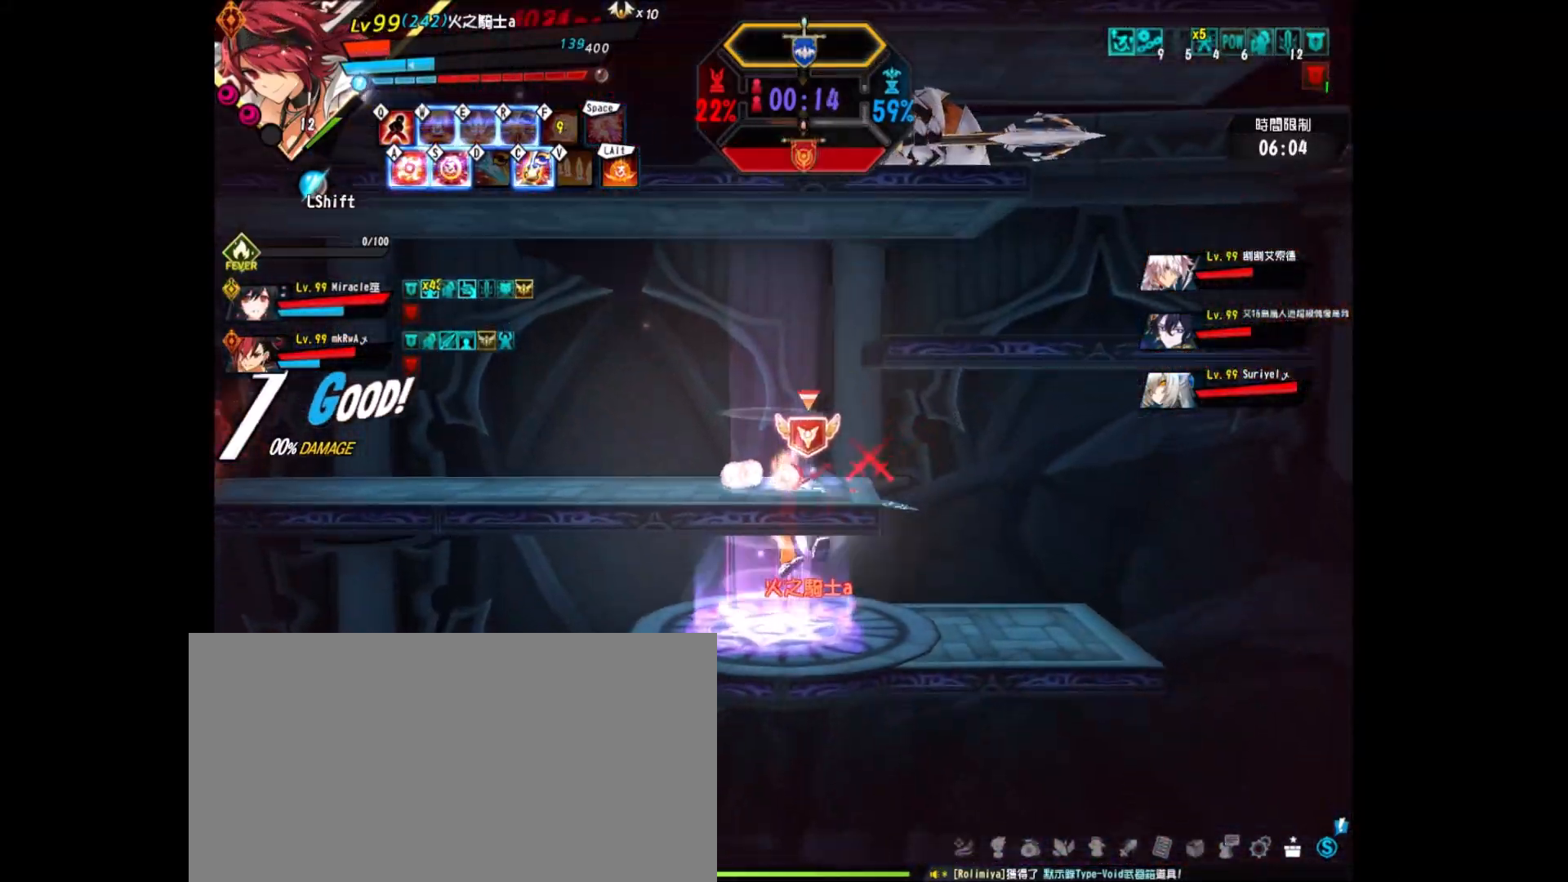
{"keys": ["left", "z"], "events": [[167, "z", "down"], [250, "z", "up"], [300, "z", "down"], [383, "z", "up"], [500, "z", "down"]]}
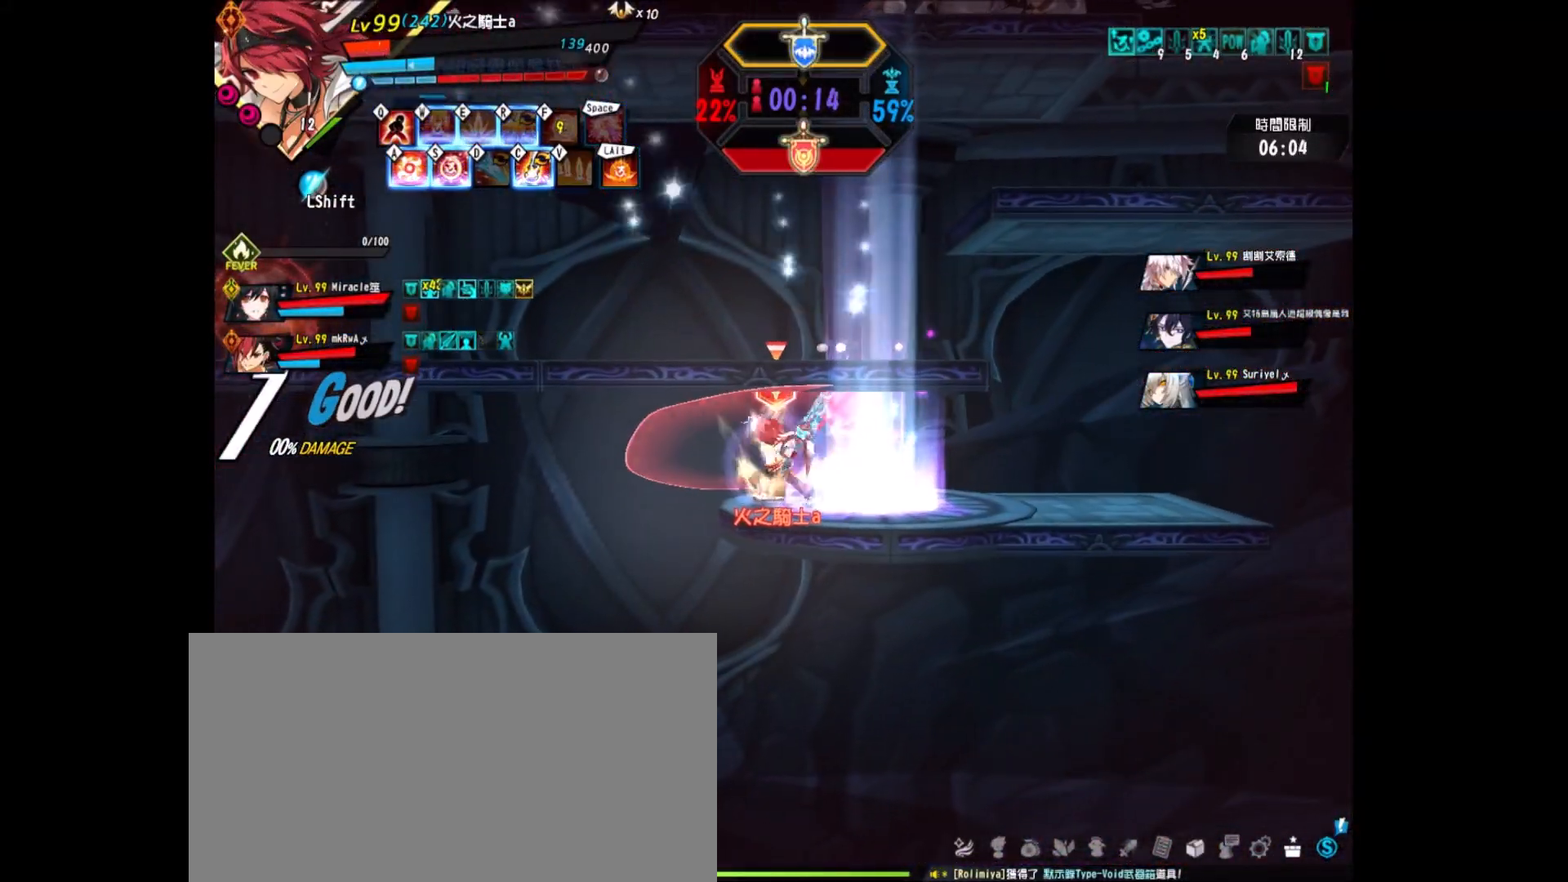
{"keys": ["left"], "events": [[83, "z", "up"], [133, "z", "down"], [217, "z", "up"], [317, "left", "up"], [500, "left", "down"]]}
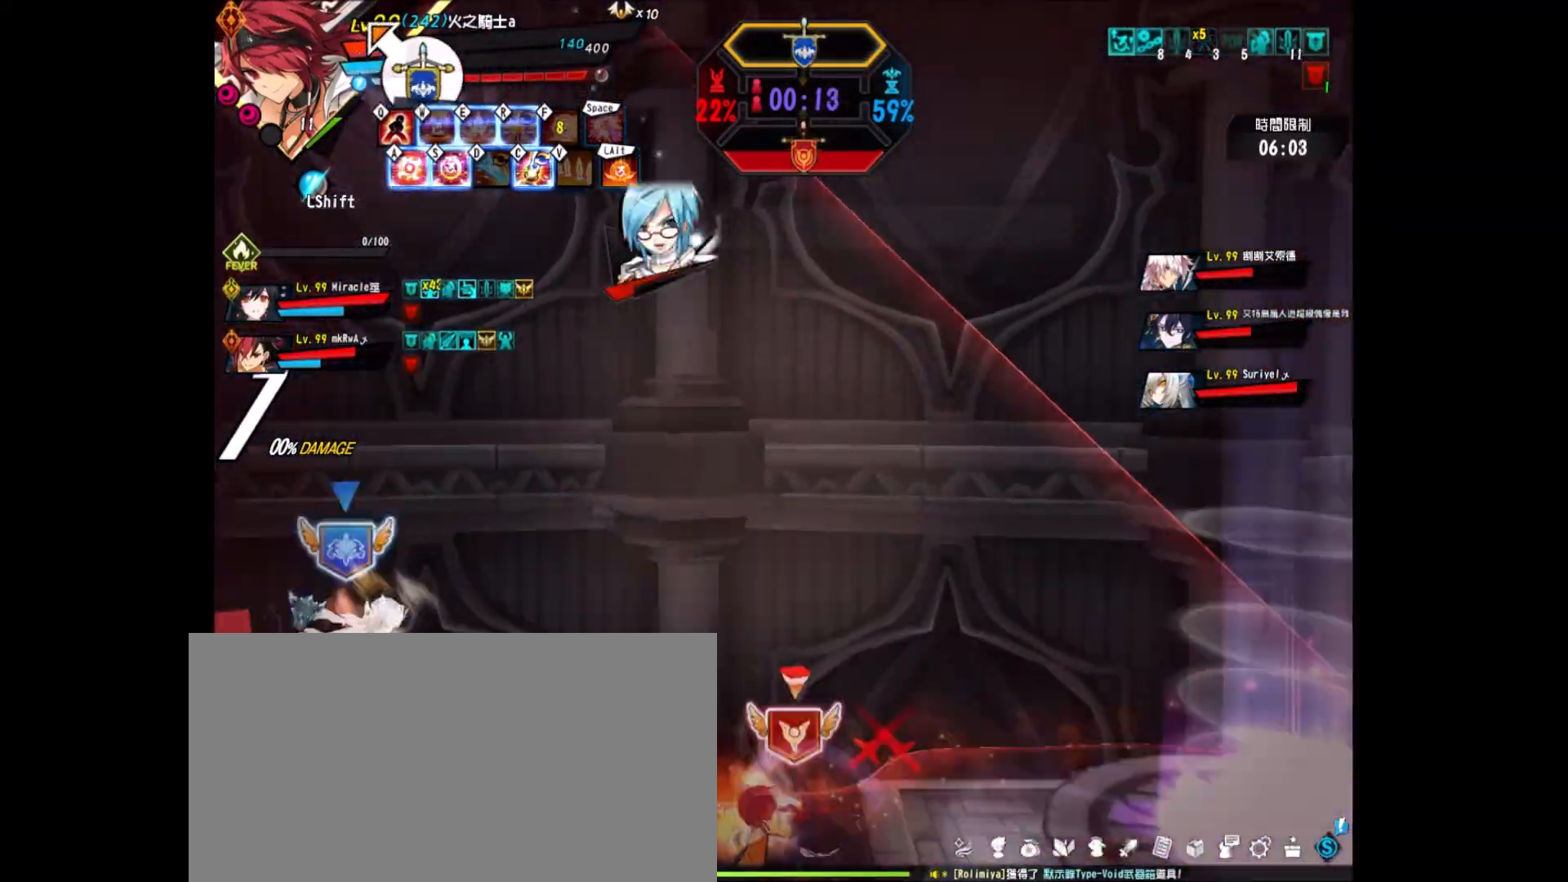
{"keys": ["down", "left"], "events": [[117, "left", "up"], [150, "left", "down"], [283, "left", "up"], [333, "left", "down"], [467, "down", "down"]]}
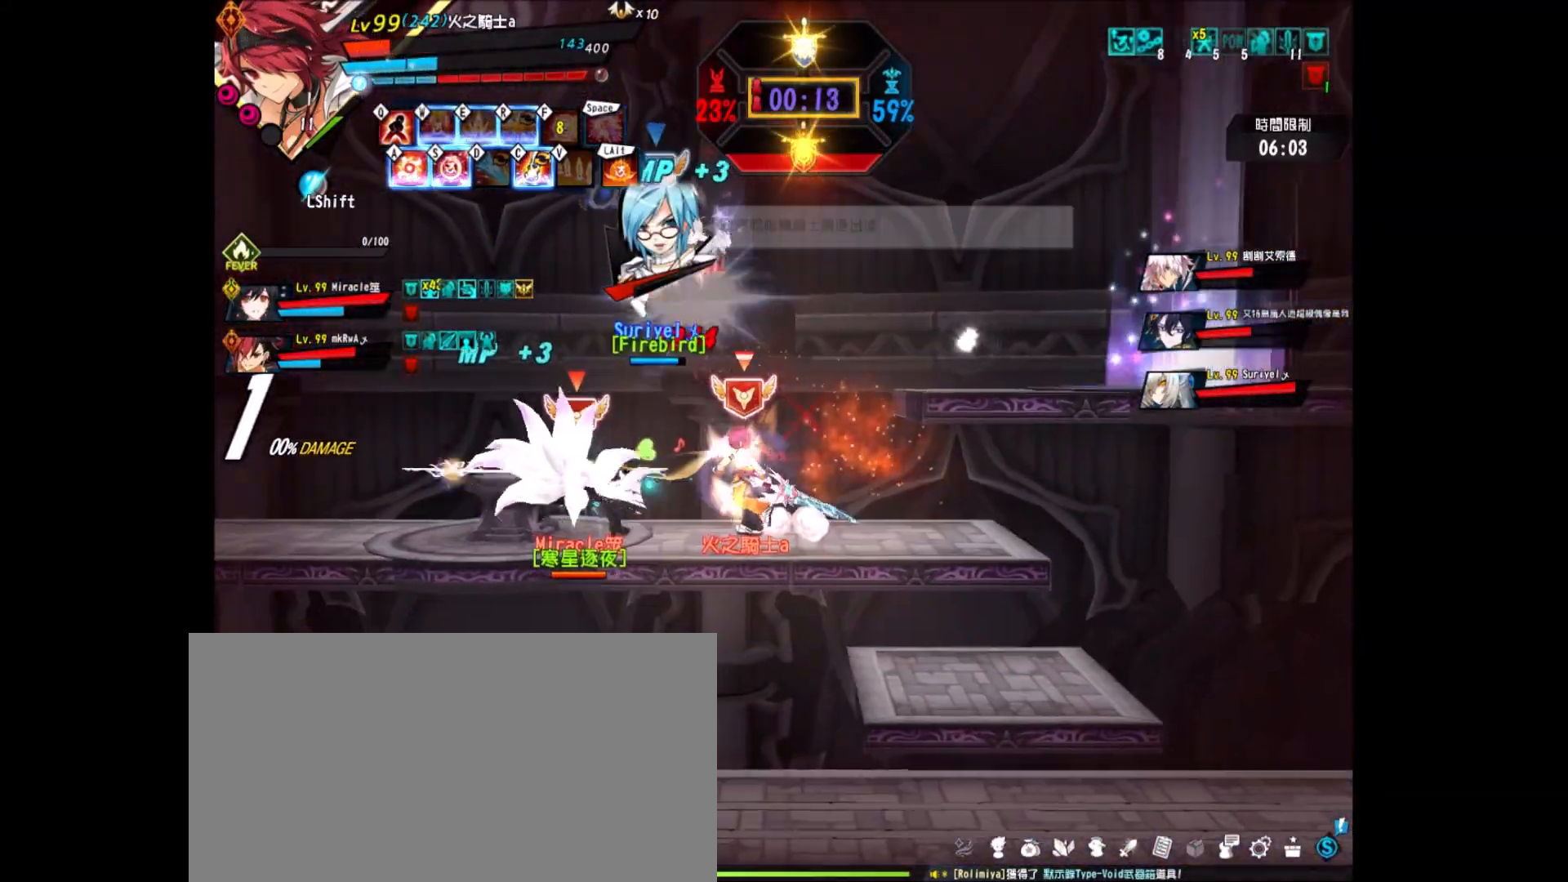
{"keys": ["down"], "events": [[167, "down", "up"], [450, "left", "up"], [483, "down", "down"]]}
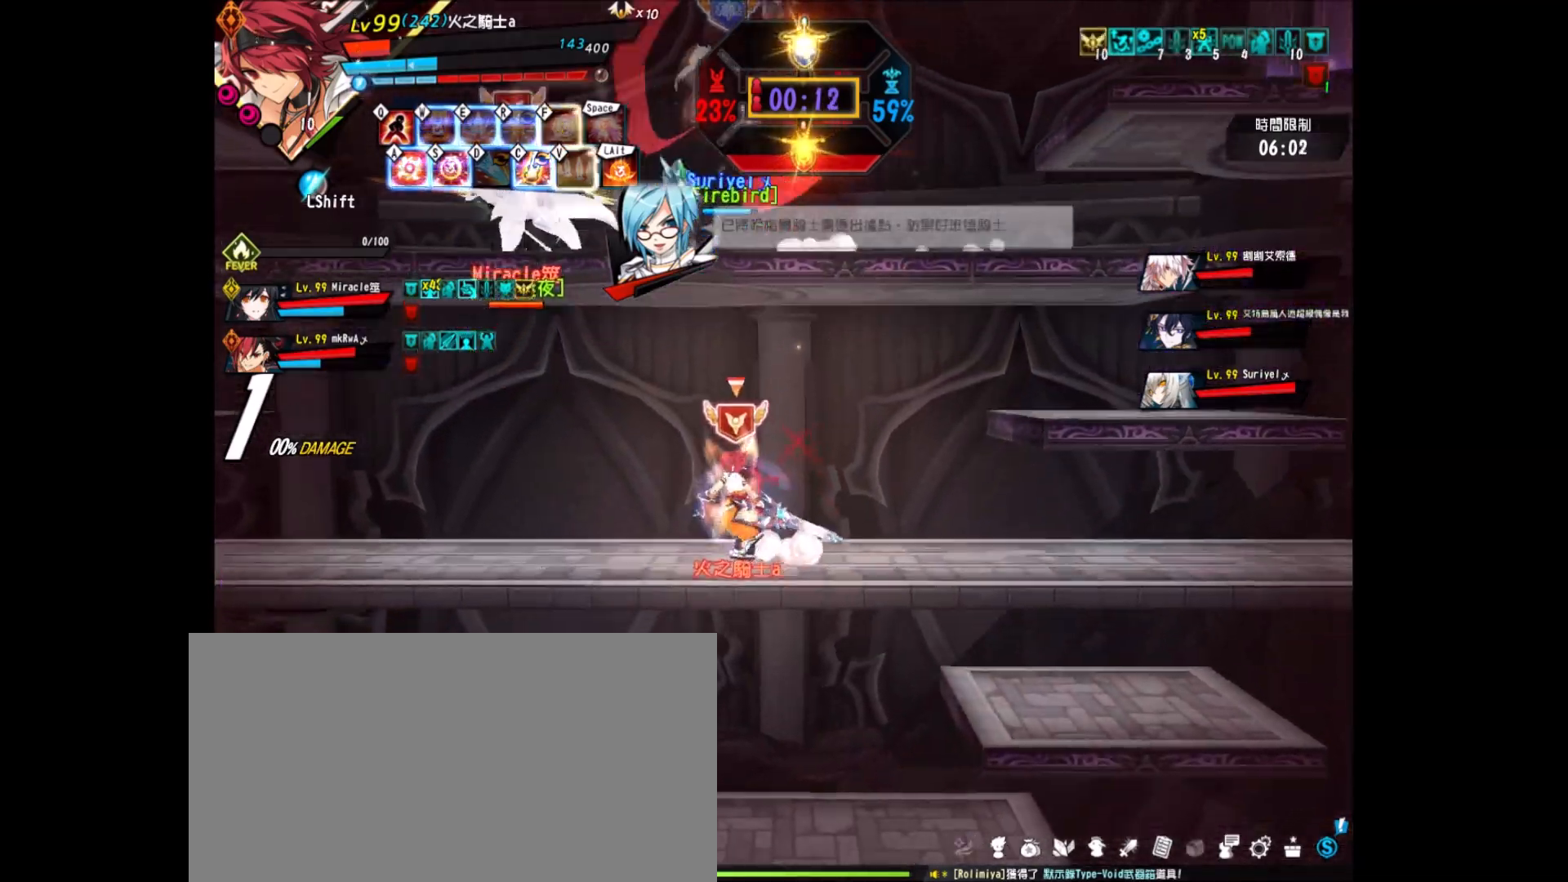
{"keys": ["left"], "events": [[33, "left", "down"], [133, "down", "up"], [133, "left", "up"], [217, "left", "down"], [417, "up", "down"], [500, "up", "up"]]}